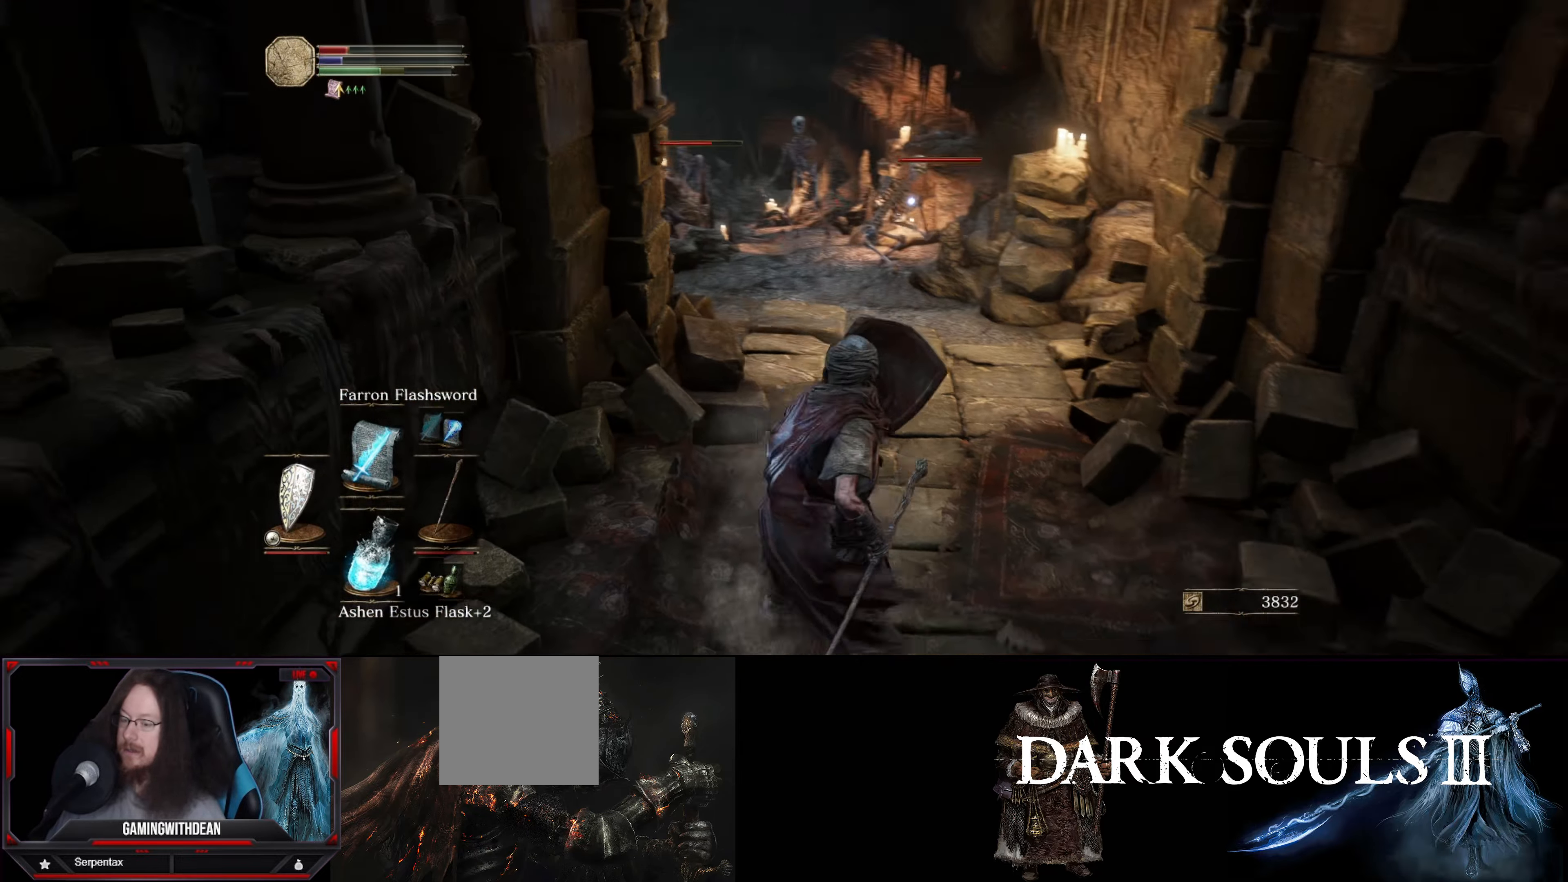
Gameplay with a controller (Xbox layout); each line is a JSON object with the inputs held at the frame after it. "events" lists button and stick changes between this image and that frame as [ms after this image, input, new state], when the widget could be followed in between. Not read: L3 R3.
{"buttons": ["L1"], "left_stick": "down-right", "right_stick": "center", "events": [[17, "right_stick", "center"], [150, "left_stick", "down-left"], [350, "left_stick", "down-right"]]}
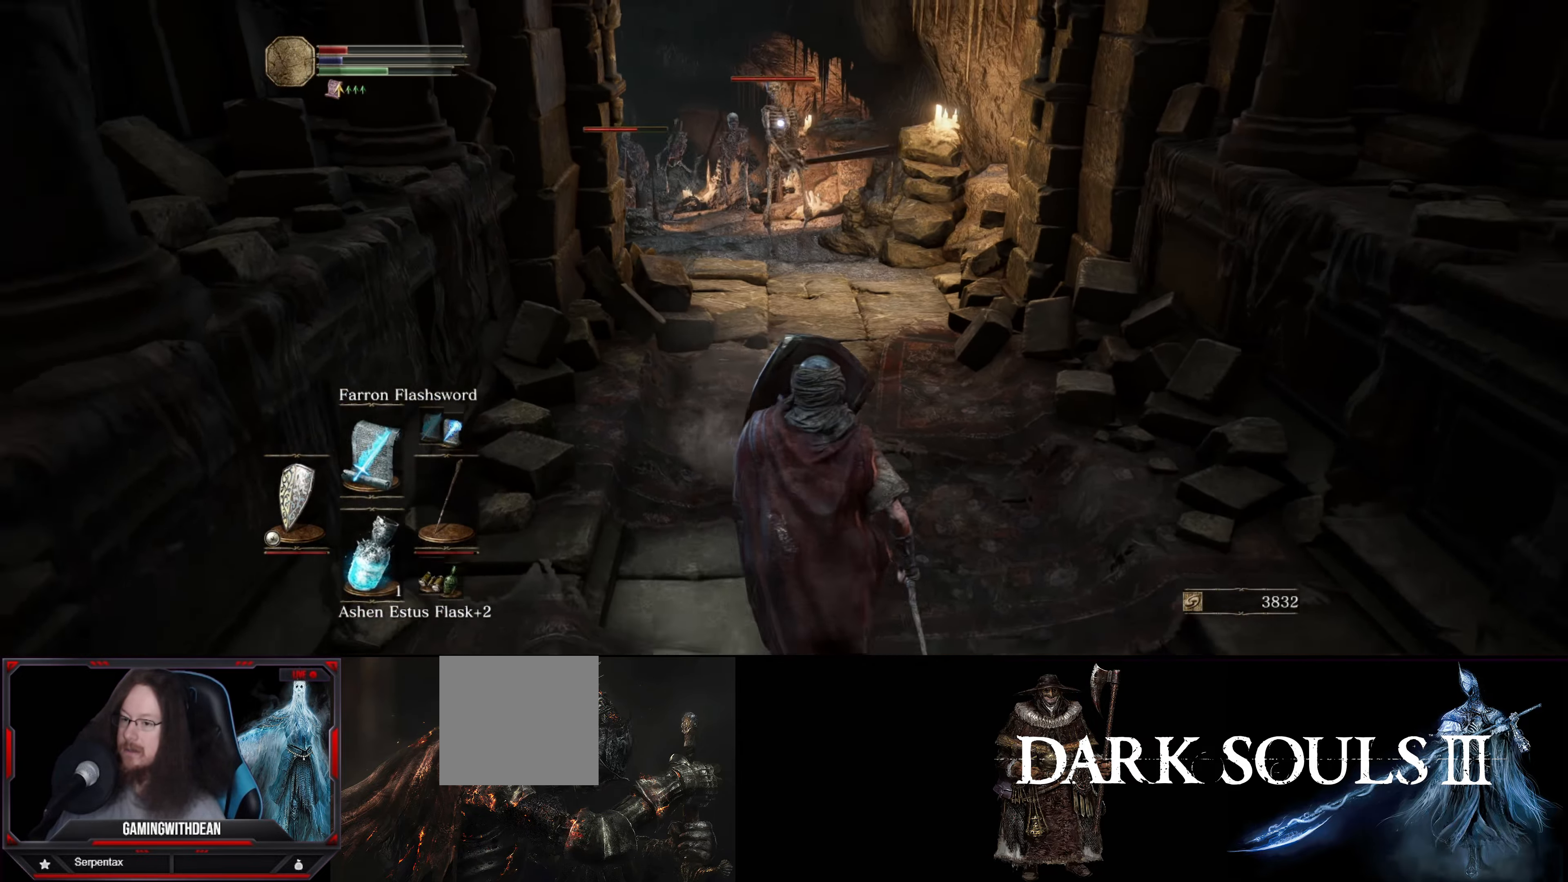
{"buttons": ["L1"], "left_stick": "down-right", "right_stick": "right", "events": [[83, "right_stick", "right"]]}
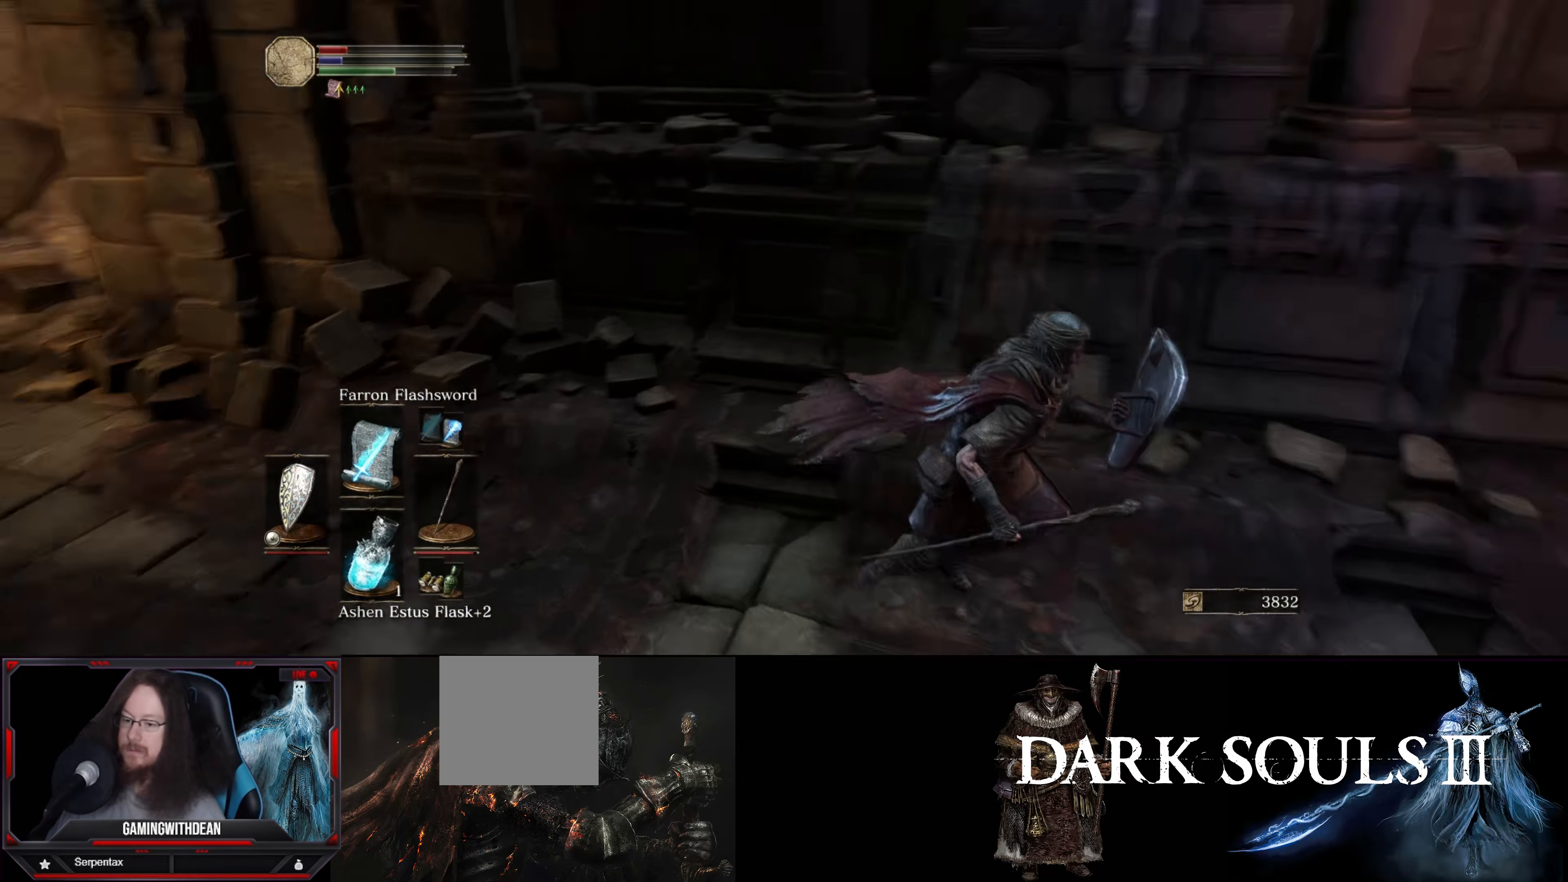
{"buttons": ["L1"], "left_stick": "up-right", "right_stick": "center", "events": [[50, "left_stick", "up-right"], [317, "right_stick", "center"]]}
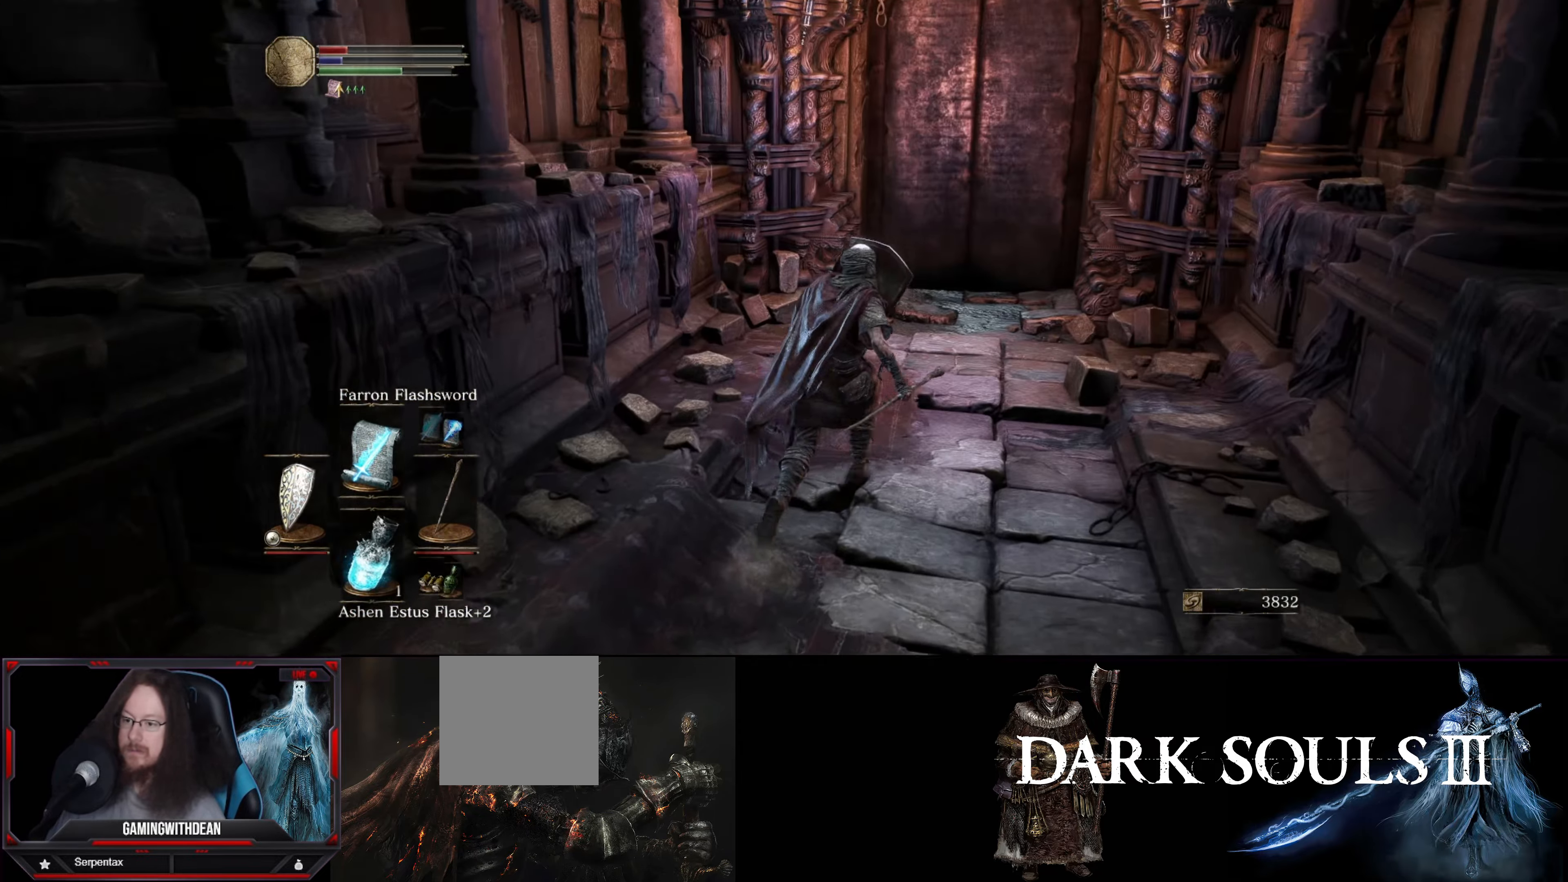
{"buttons": ["L1"], "left_stick": "up", "right_stick": "center", "events": [[50, "right_stick", "right"], [250, "right_stick", "center"], [317, "left_stick", "up"]]}
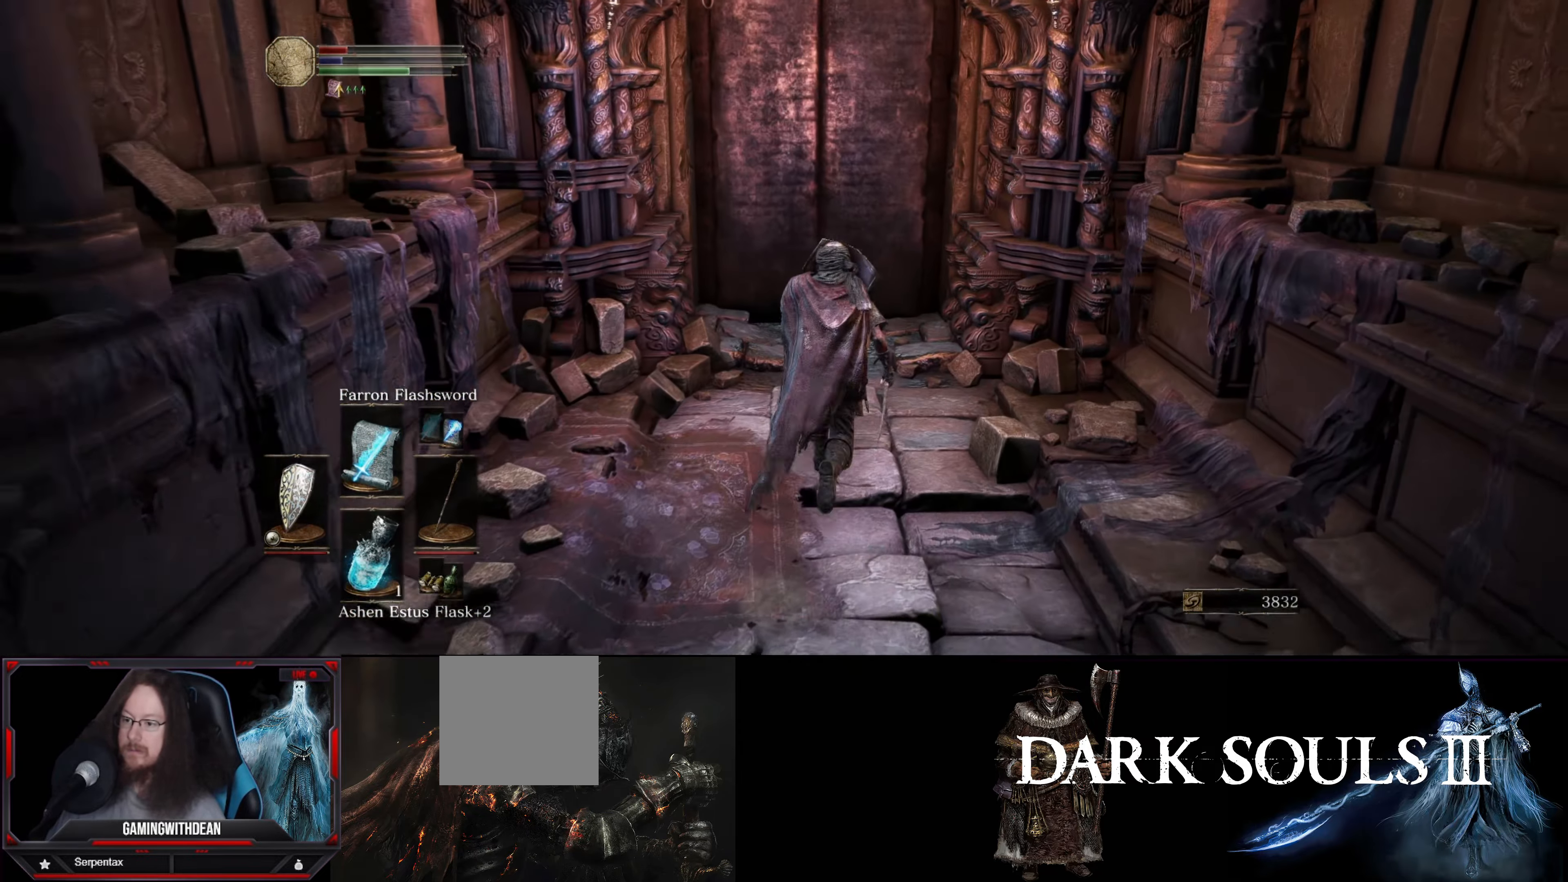
{"buttons": ["L1"], "left_stick": "left", "right_stick": "down-right", "events": [[300, "right_stick", "down-right"], [417, "left_stick", "left"]]}
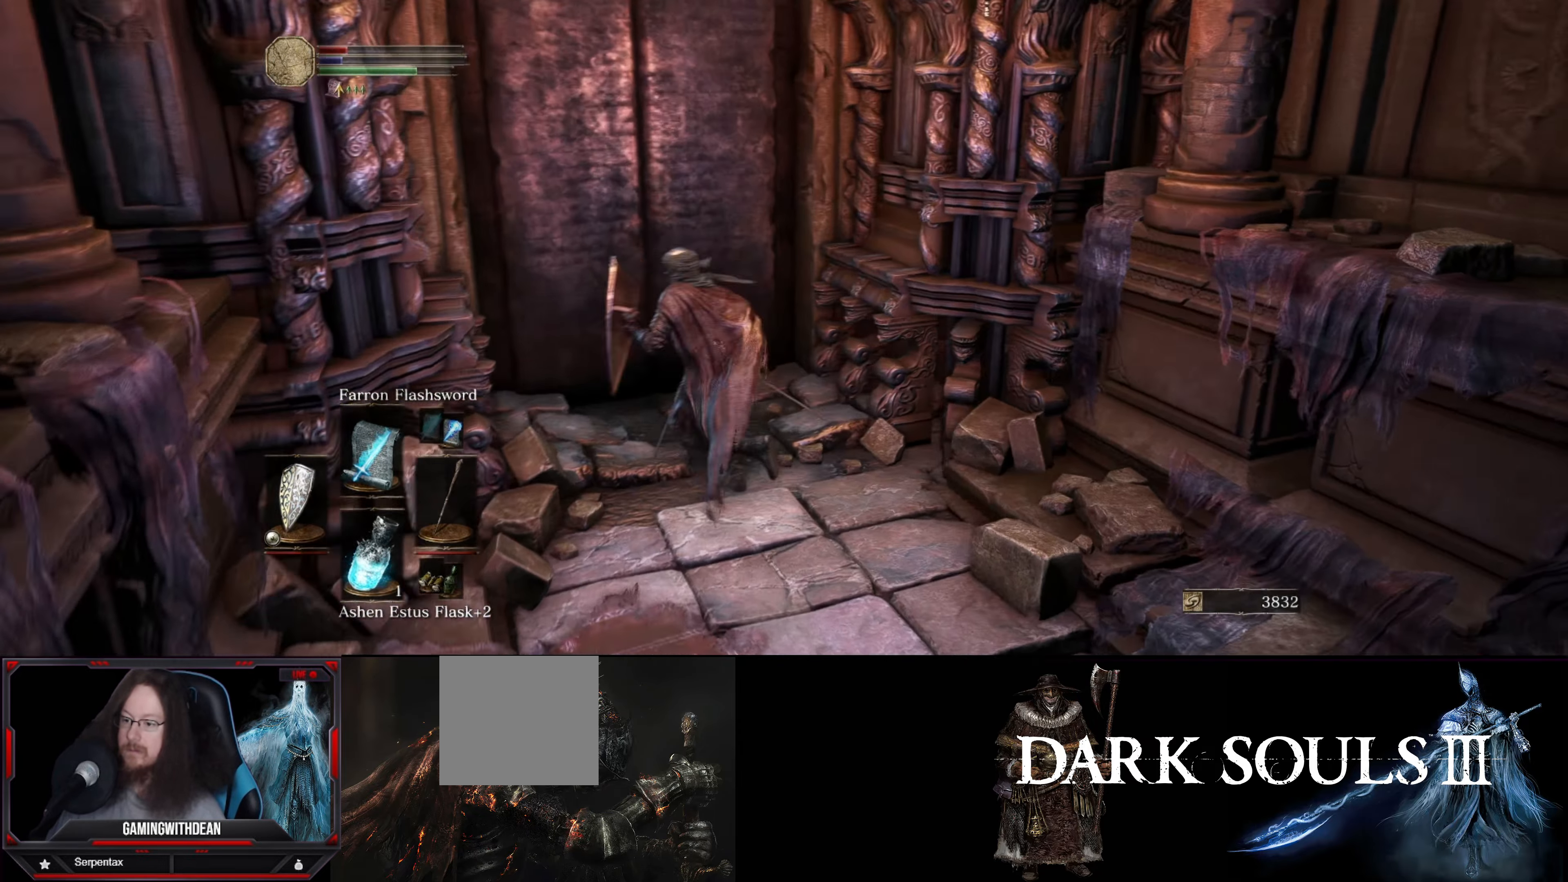
{"buttons": ["L1"], "left_stick": "up-right", "right_stick": "center", "events": [[17, "left_stick", "down-right"], [417, "right_stick", "center"], [467, "left_stick", "up-right"]]}
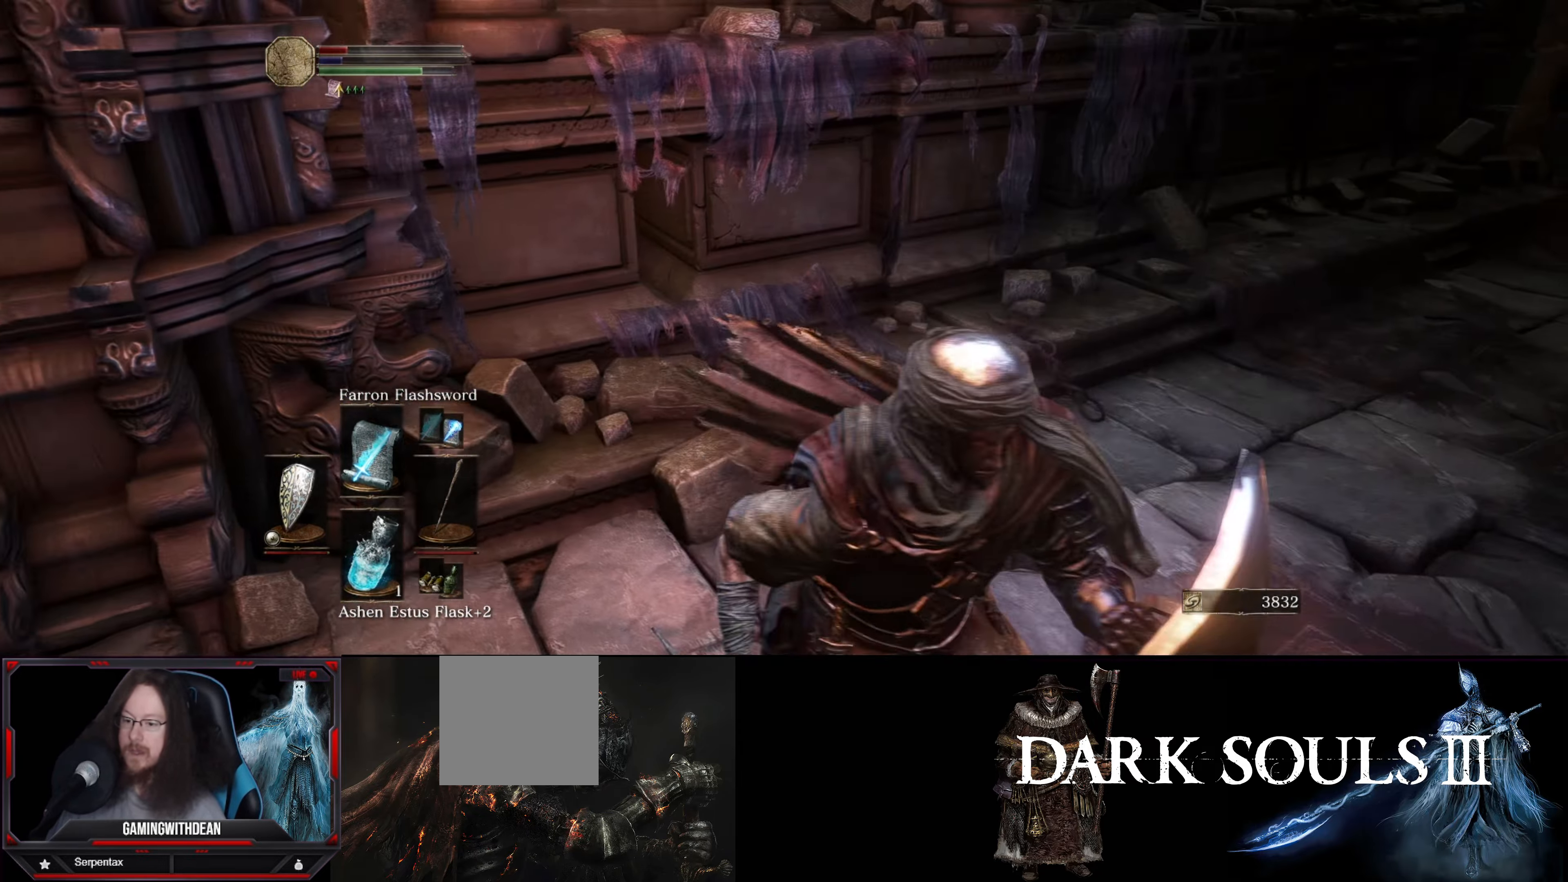
{"buttons": ["L1"], "left_stick": "up", "right_stick": "center", "events": [[100, "left_stick", "up"], [283, "R1", "down"], [467, "R1", "up"]]}
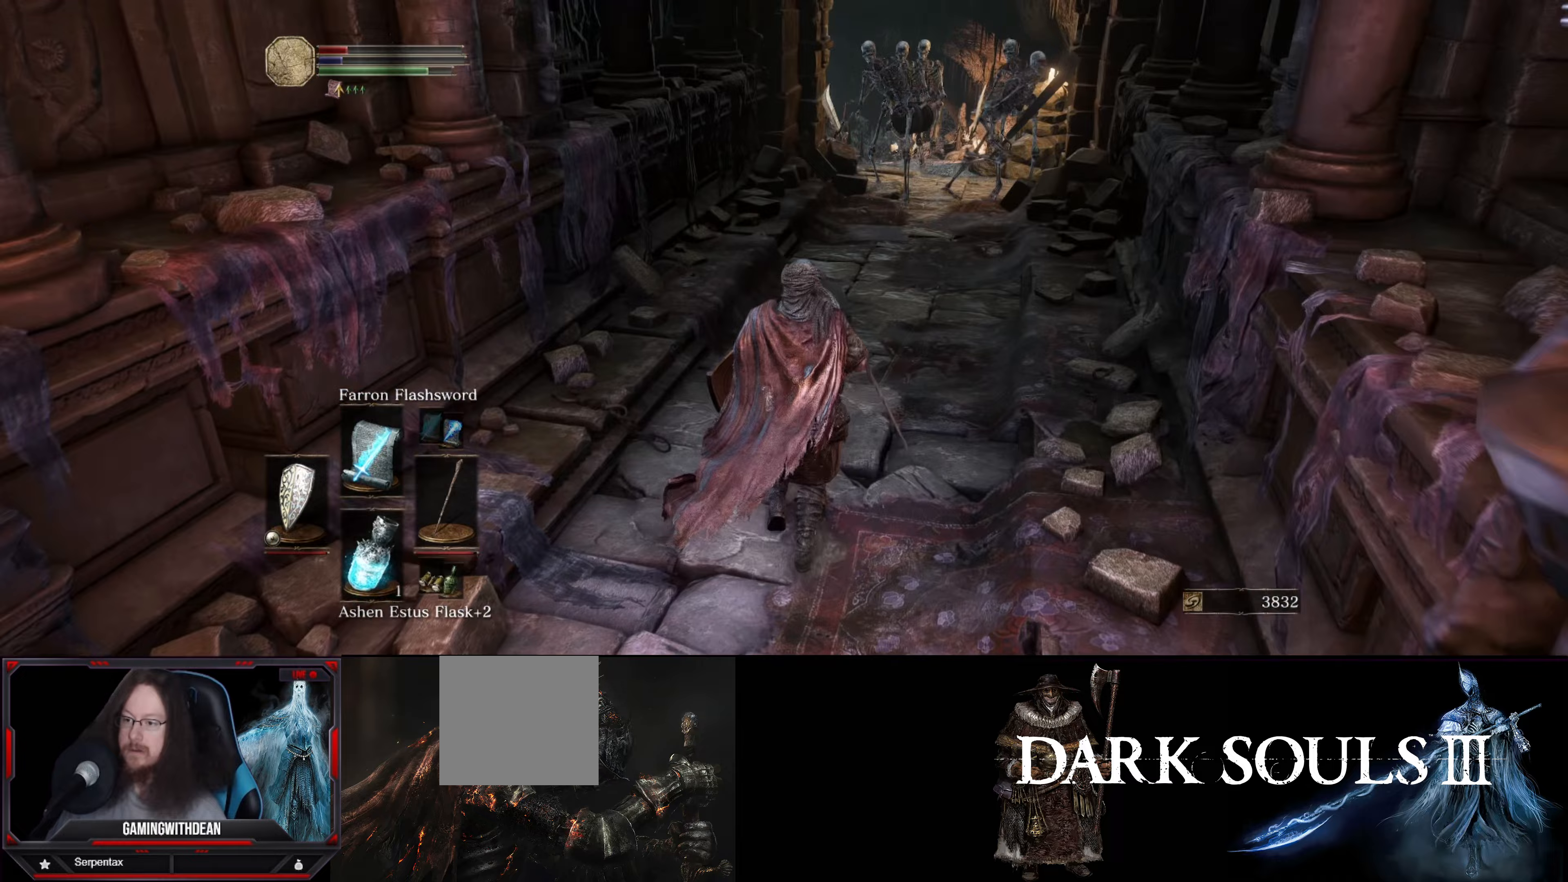
{"buttons": ["L1"], "left_stick": "up", "right_stick": "center", "events": []}
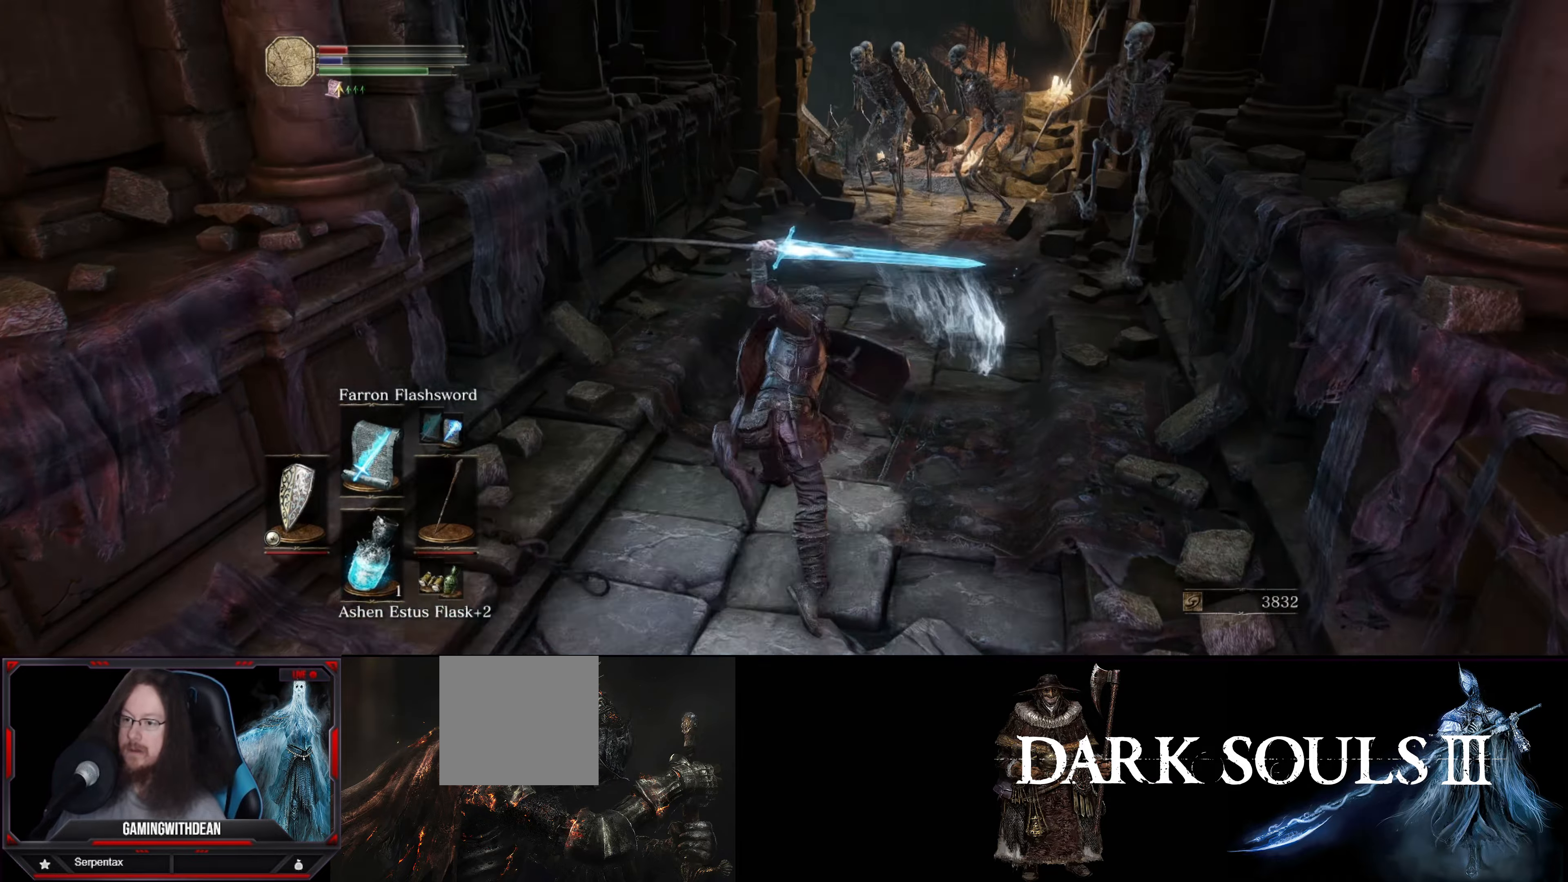
{"buttons": ["L1", "R1"], "left_stick": "center", "right_stick": "center", "events": [[67, "right_stick", "right"], [117, "left_stick", "center"], [250, "right_stick", "center"], [483, "R1", "down"]]}
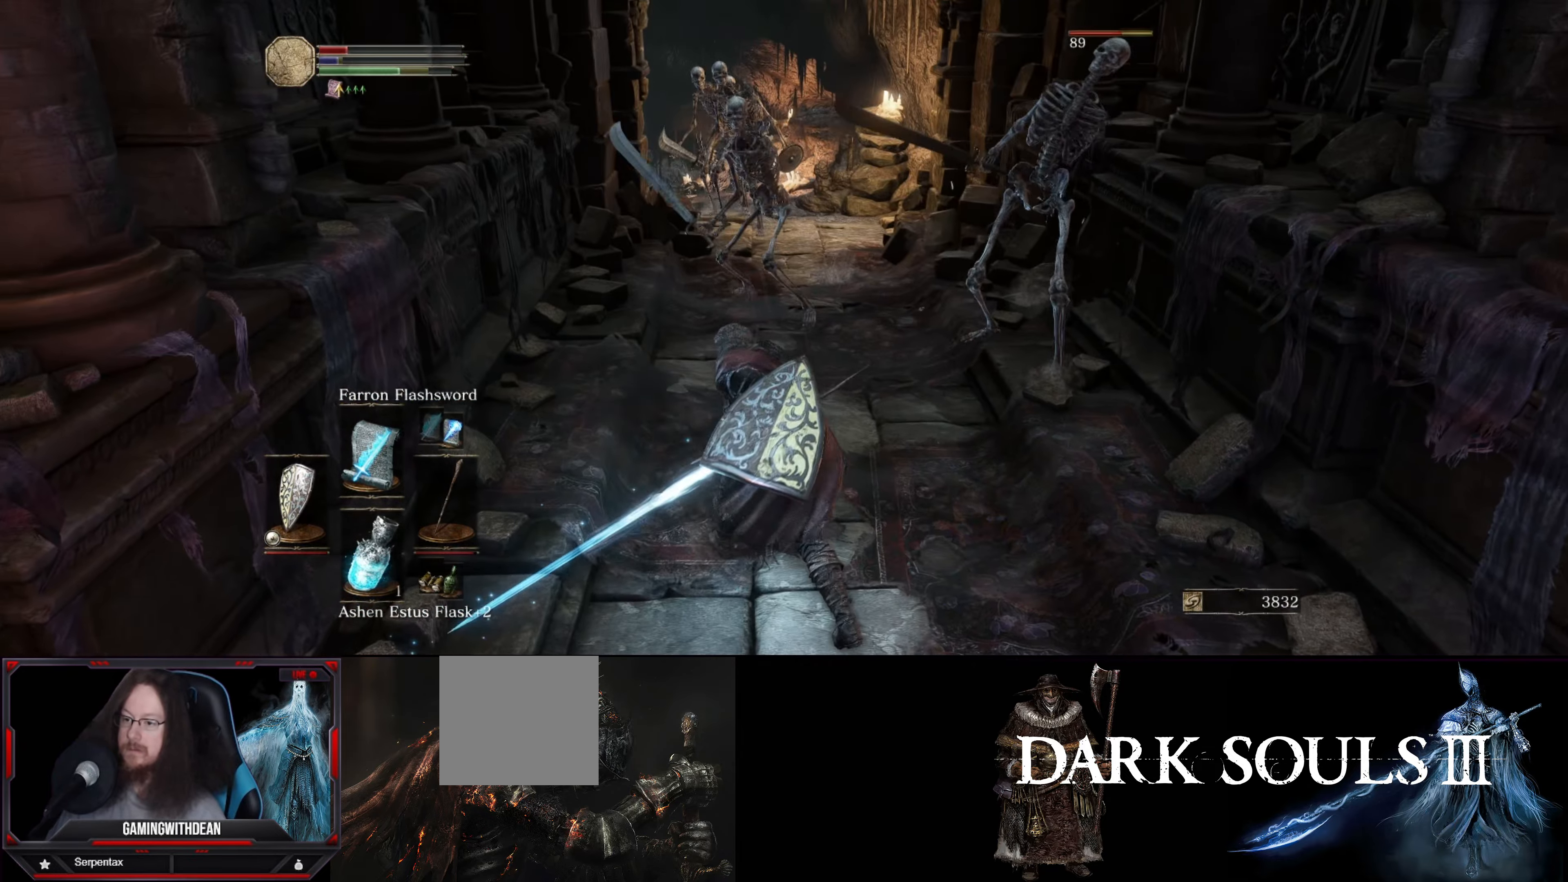
{"buttons": ["L1"], "left_stick": "center", "right_stick": "center", "events": [[100, "R1", "up"], [350, "R1", "down"], [433, "R1", "up"]]}
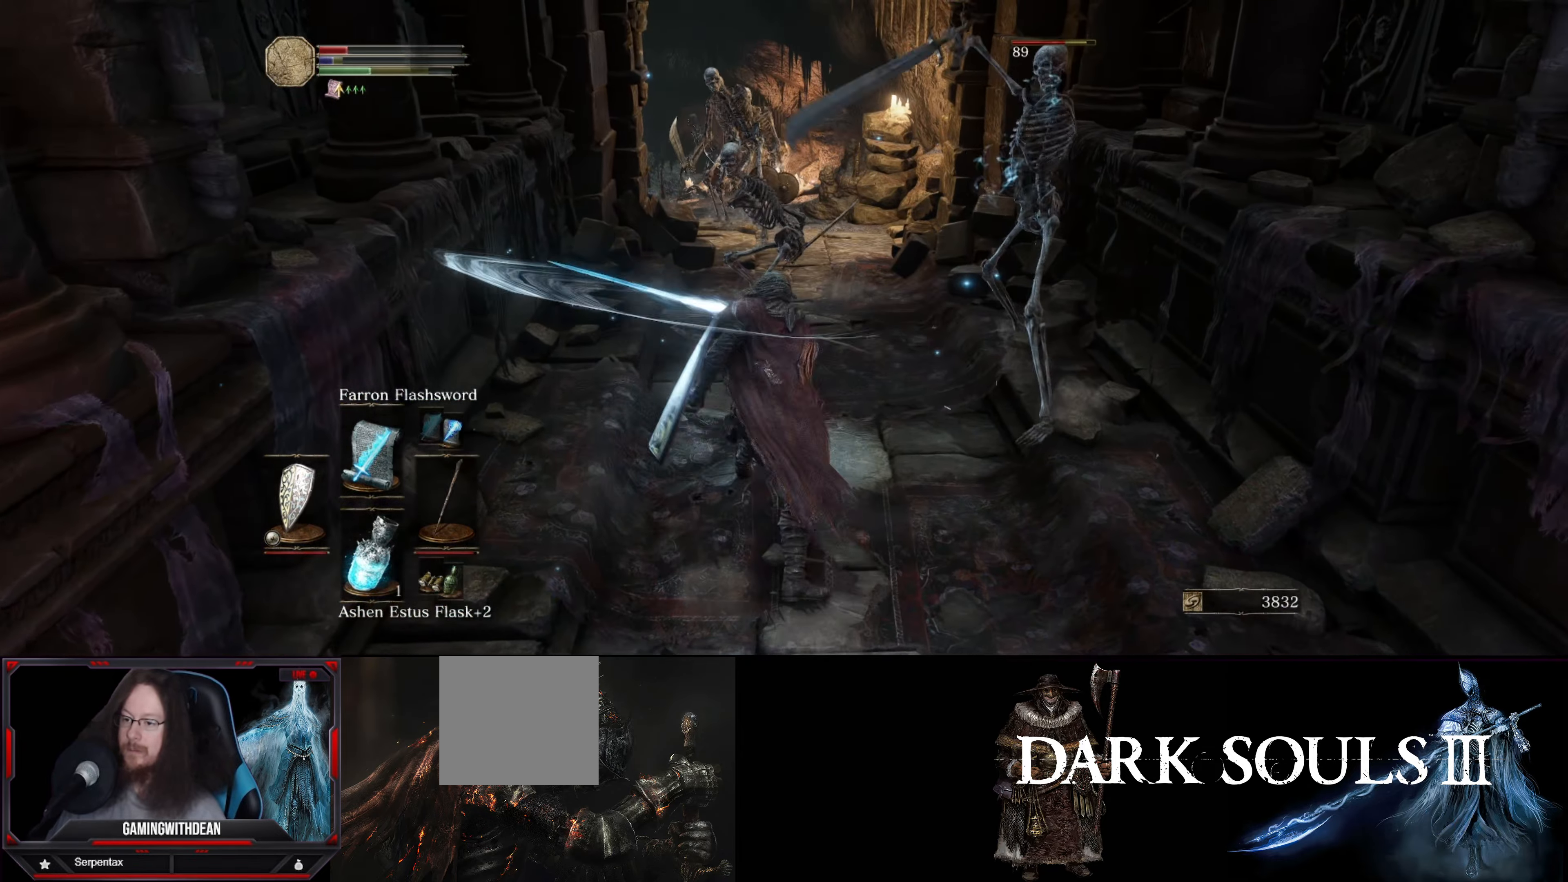
{"buttons": ["L1"], "left_stick": "down-right", "right_stick": "center", "events": [[117, "right_stick", "right"], [217, "right_stick", "center"], [483, "left_stick", "down-right"]]}
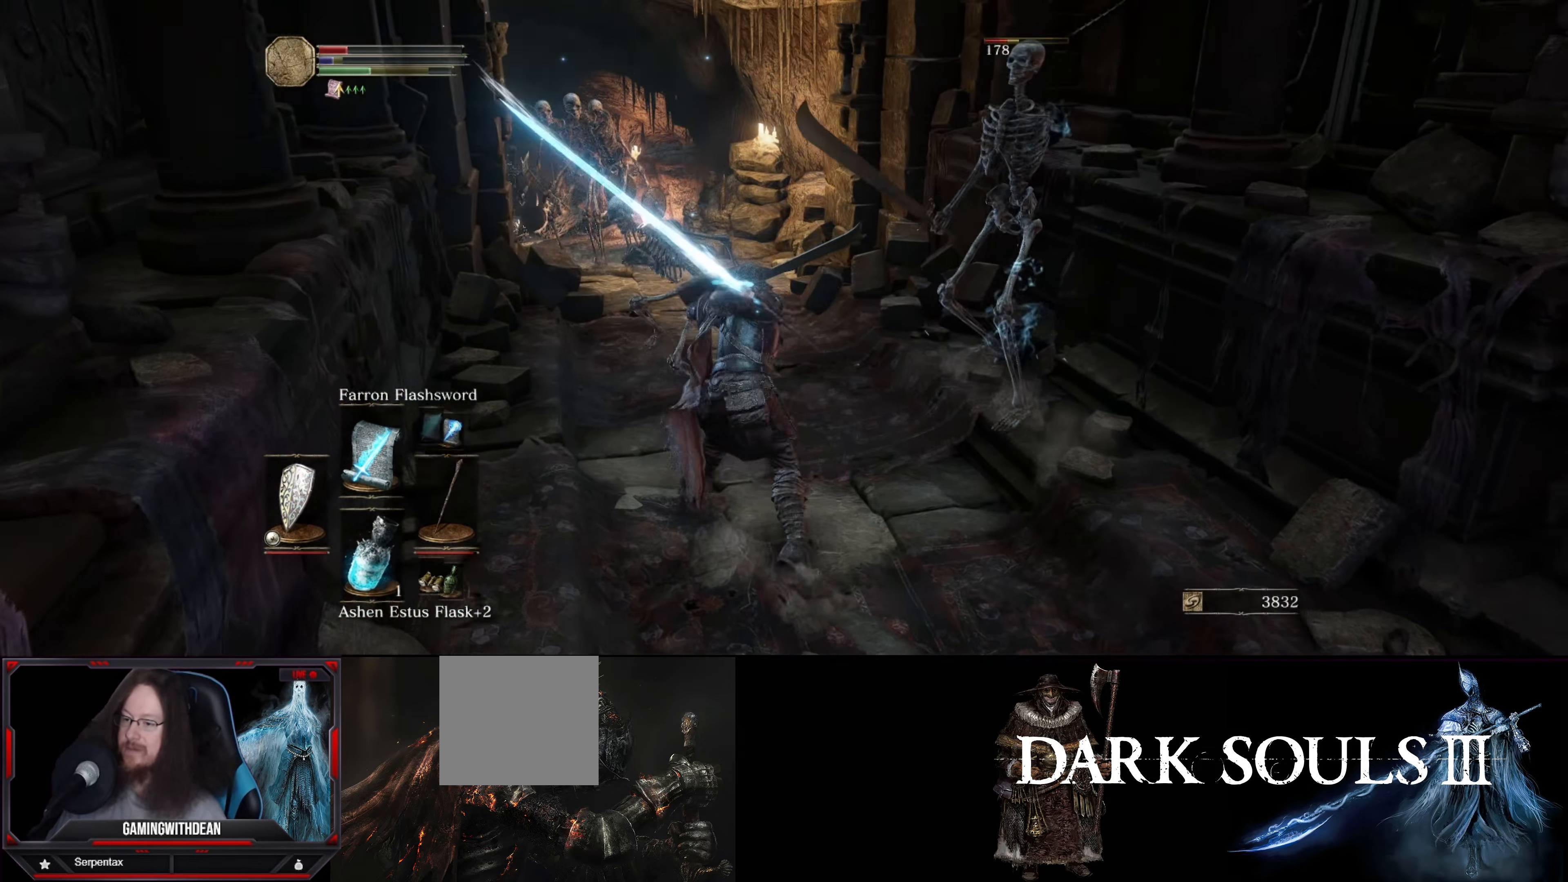
{"buttons": ["L1"], "left_stick": "down-right", "right_stick": "center", "events": [[33, "B", "down"], [117, "B", "up"], [400, "B", "down"], [500, "B", "up"]]}
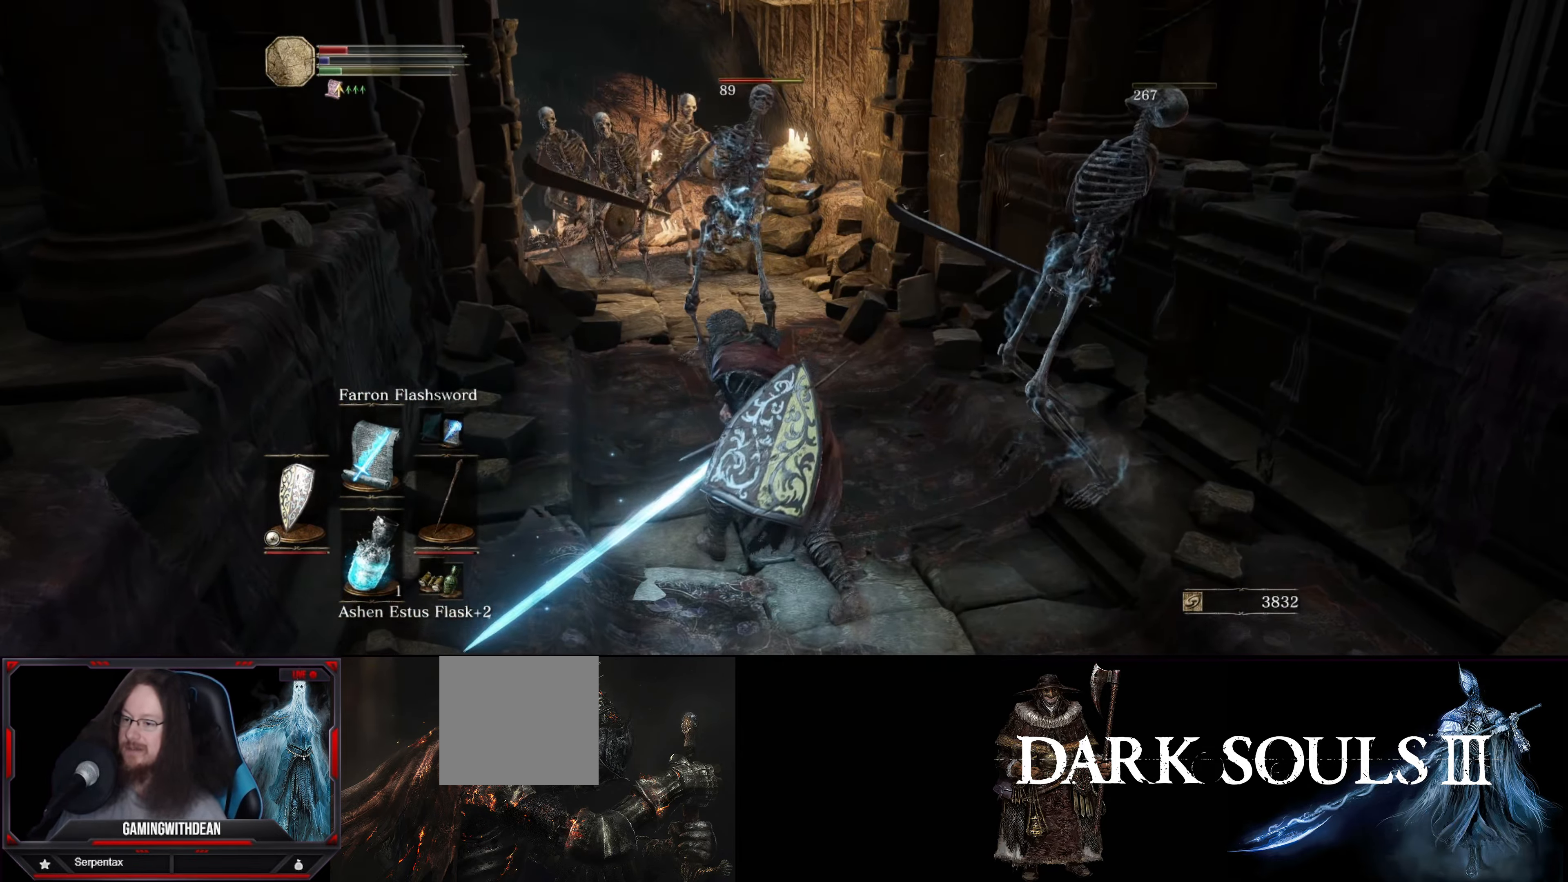
{"buttons": ["L1"], "left_stick": "down-right", "right_stick": "center", "events": [[83, "B", "down"], [150, "B", "up"]]}
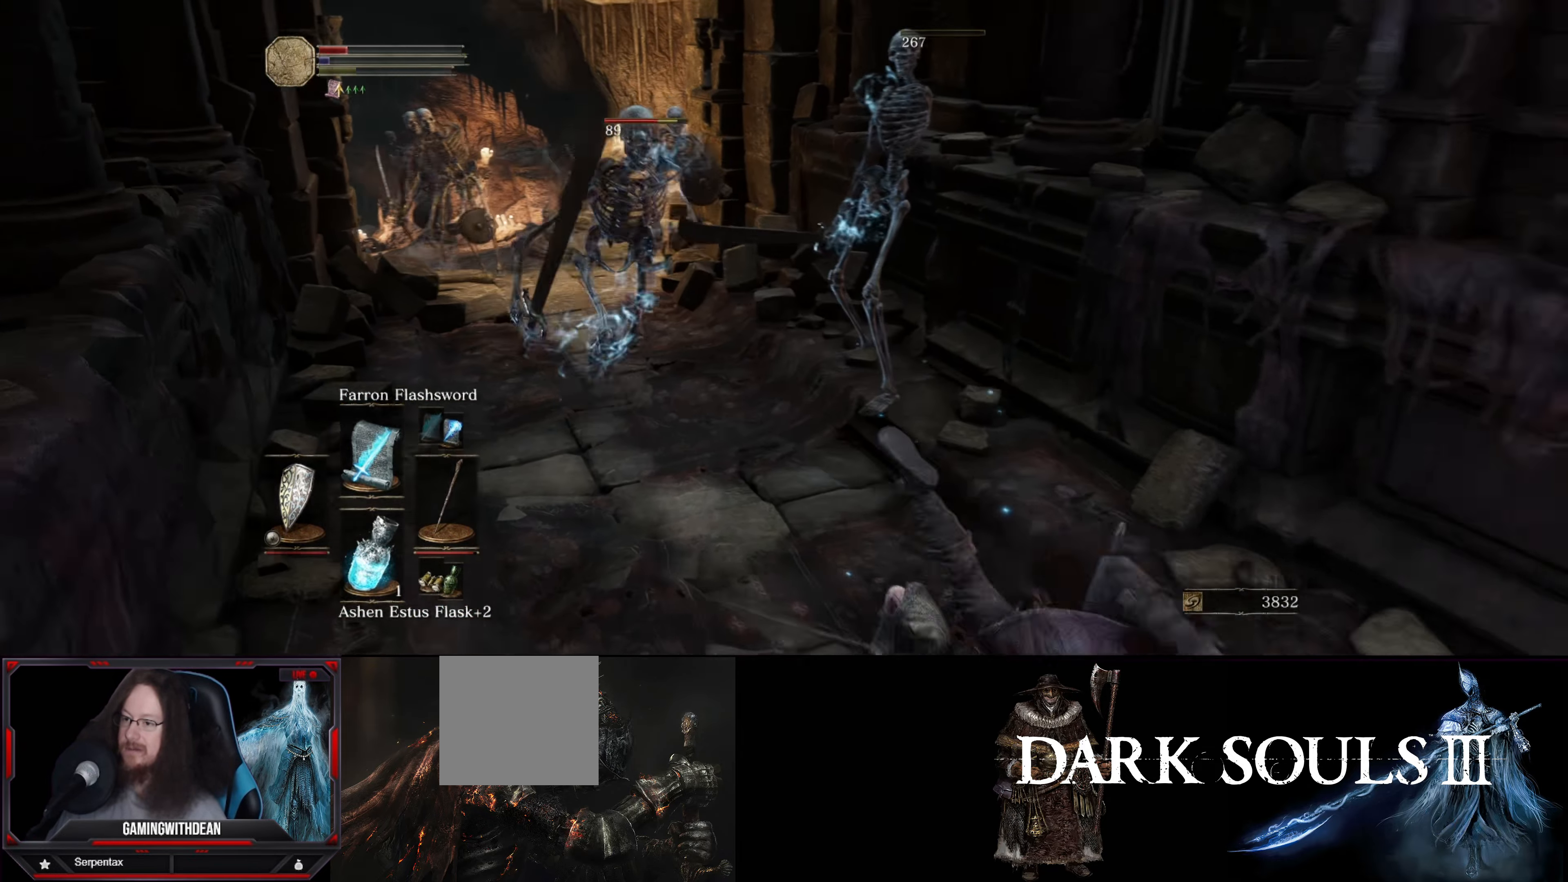
{"buttons": ["L1"], "left_stick": "down-right", "right_stick": "center", "events": []}
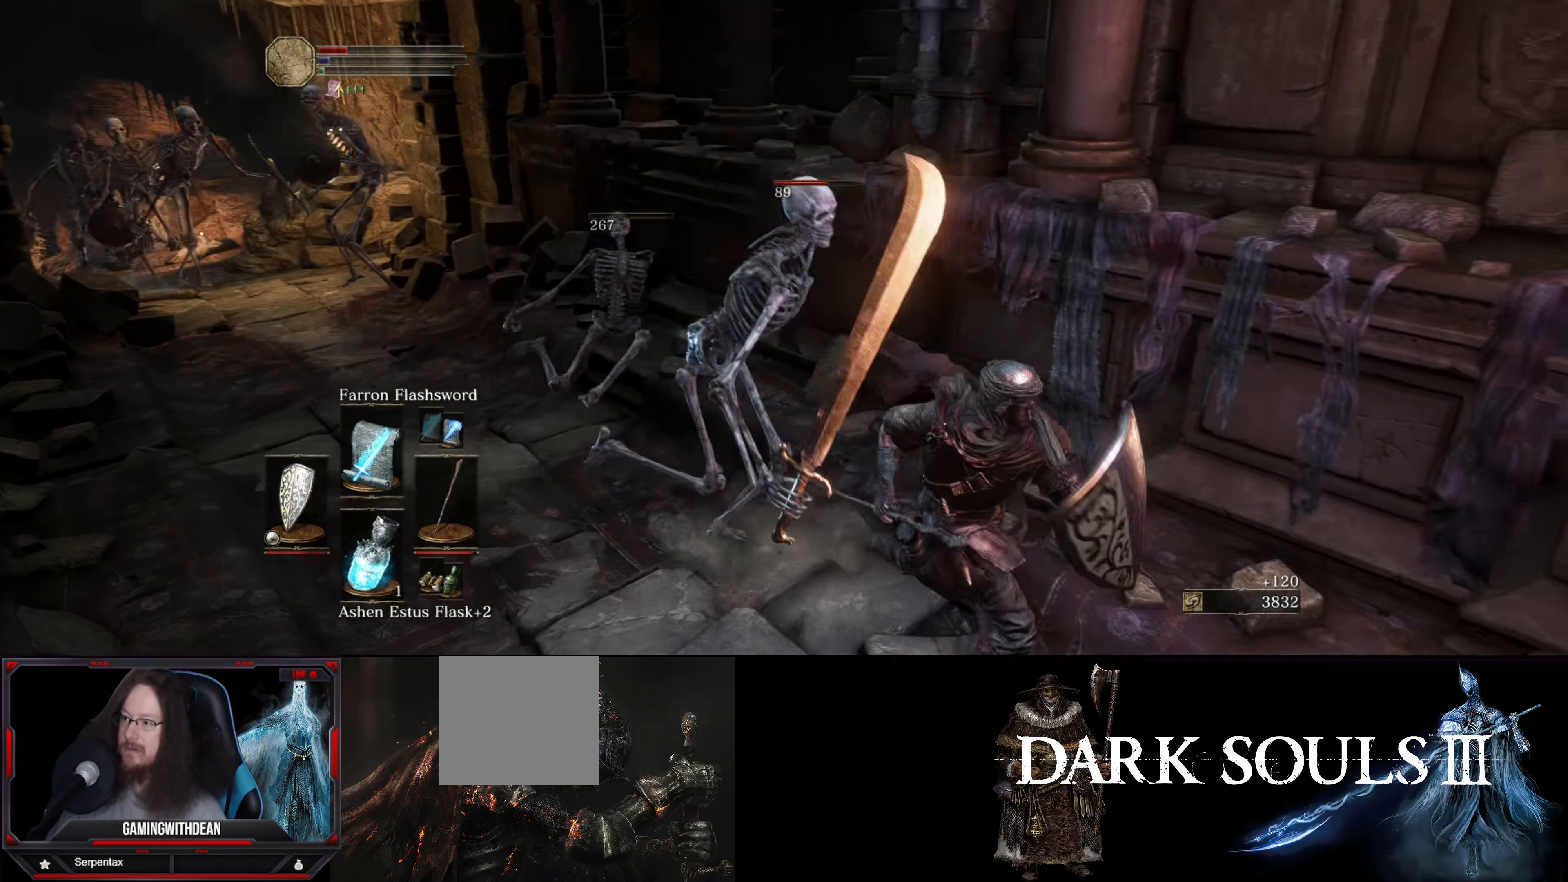
{"buttons": ["L1"], "left_stick": "down-right", "right_stick": "center", "events": [[217, "right_stick", "left"], [450, "right_stick", "center"]]}
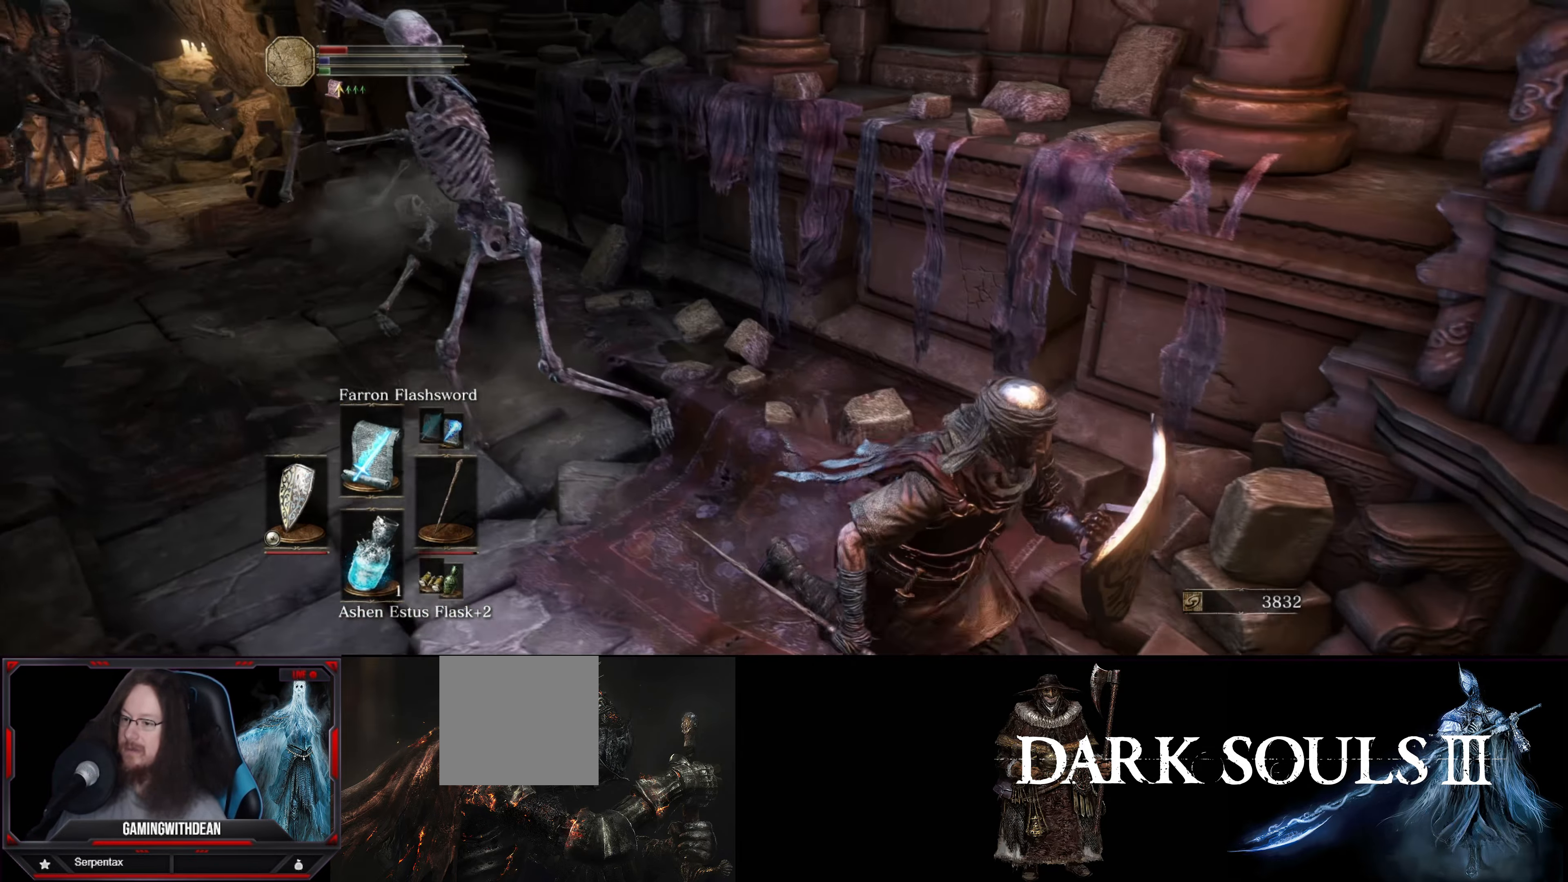
{"buttons": ["L1"], "left_stick": "down-right", "right_stick": "left", "events": [[183, "right_stick", "left"]]}
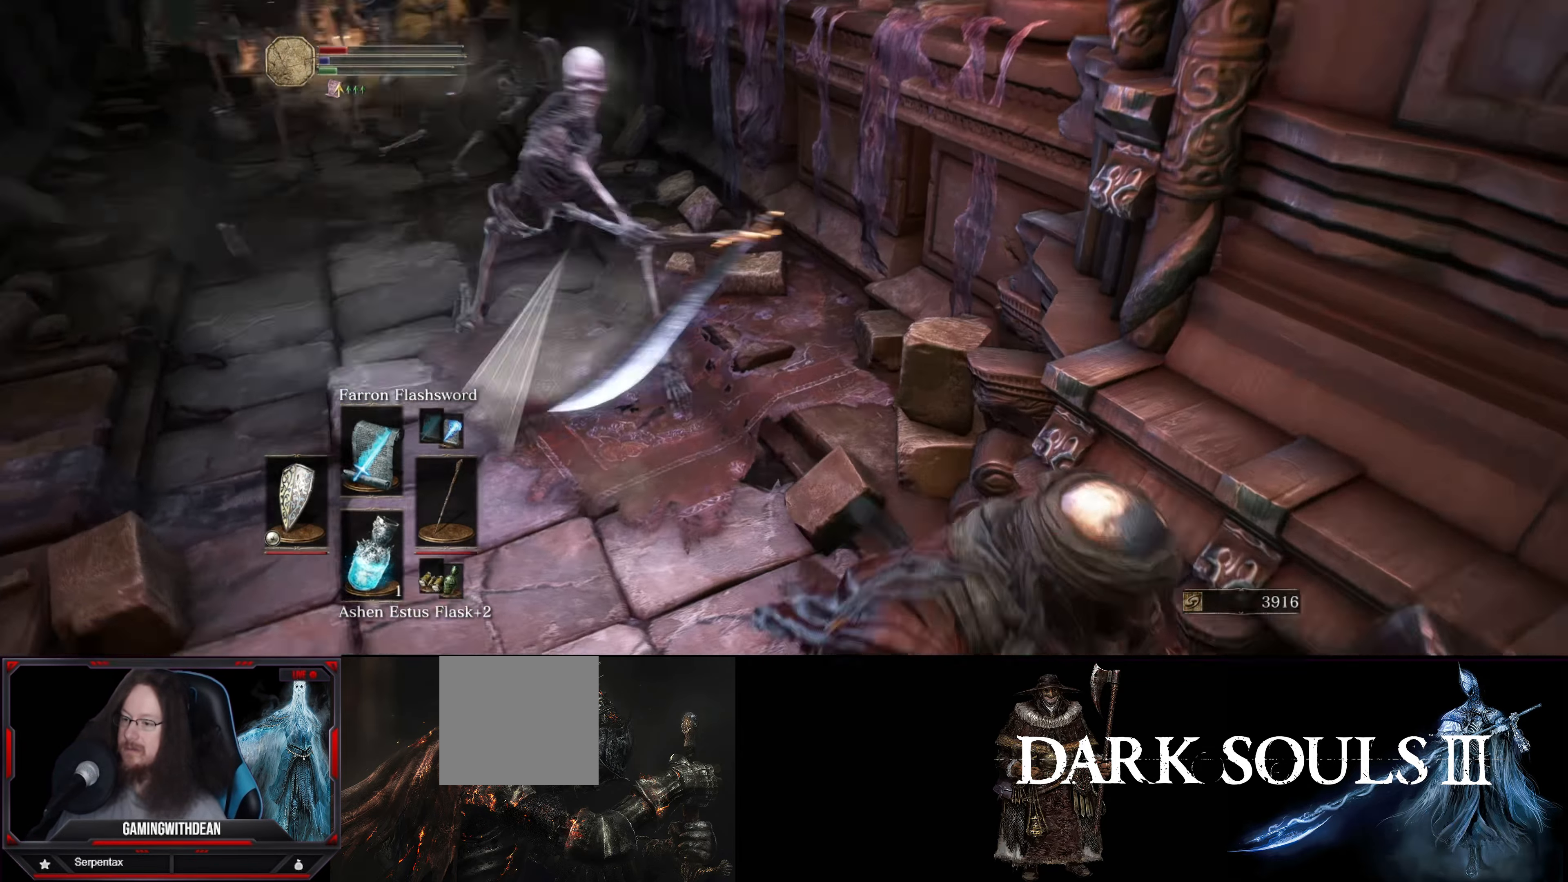
{"buttons": ["R1"], "left_stick": "up", "right_stick": "center", "events": [[183, "right_stick", "center"], [300, "left_stick", "up-left"], [350, "left_stick", "up"], [450, "L1", "up"], [483, "R1", "down"]]}
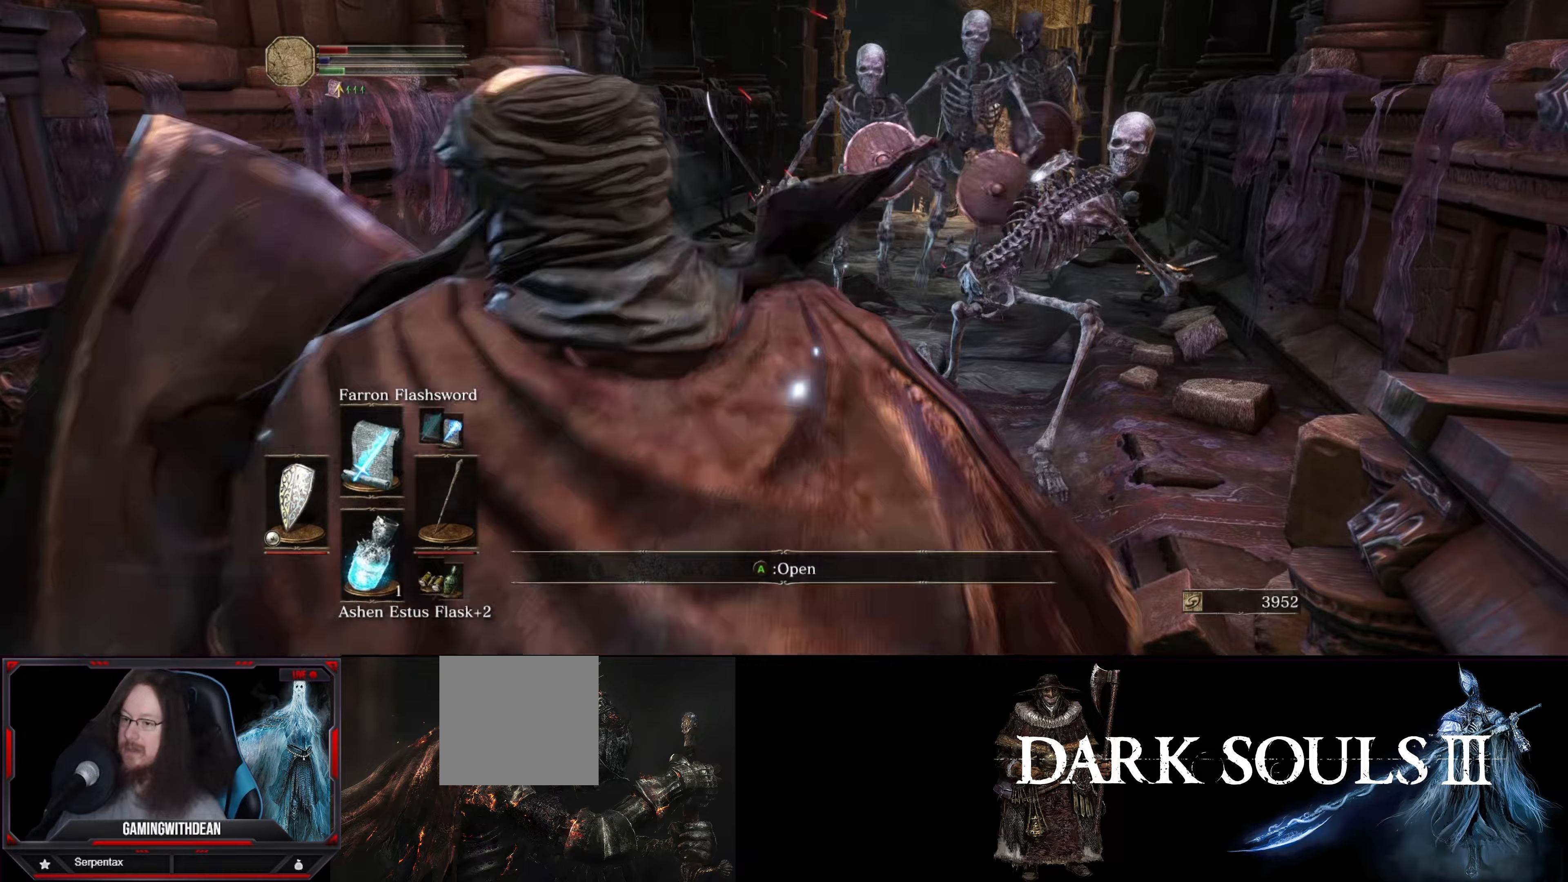
{"buttons": [], "left_stick": "center", "right_stick": "center", "events": [[83, "R1", "up"], [267, "right_stick", "right"], [283, "left_stick", "center"], [400, "right_stick", "center"]]}
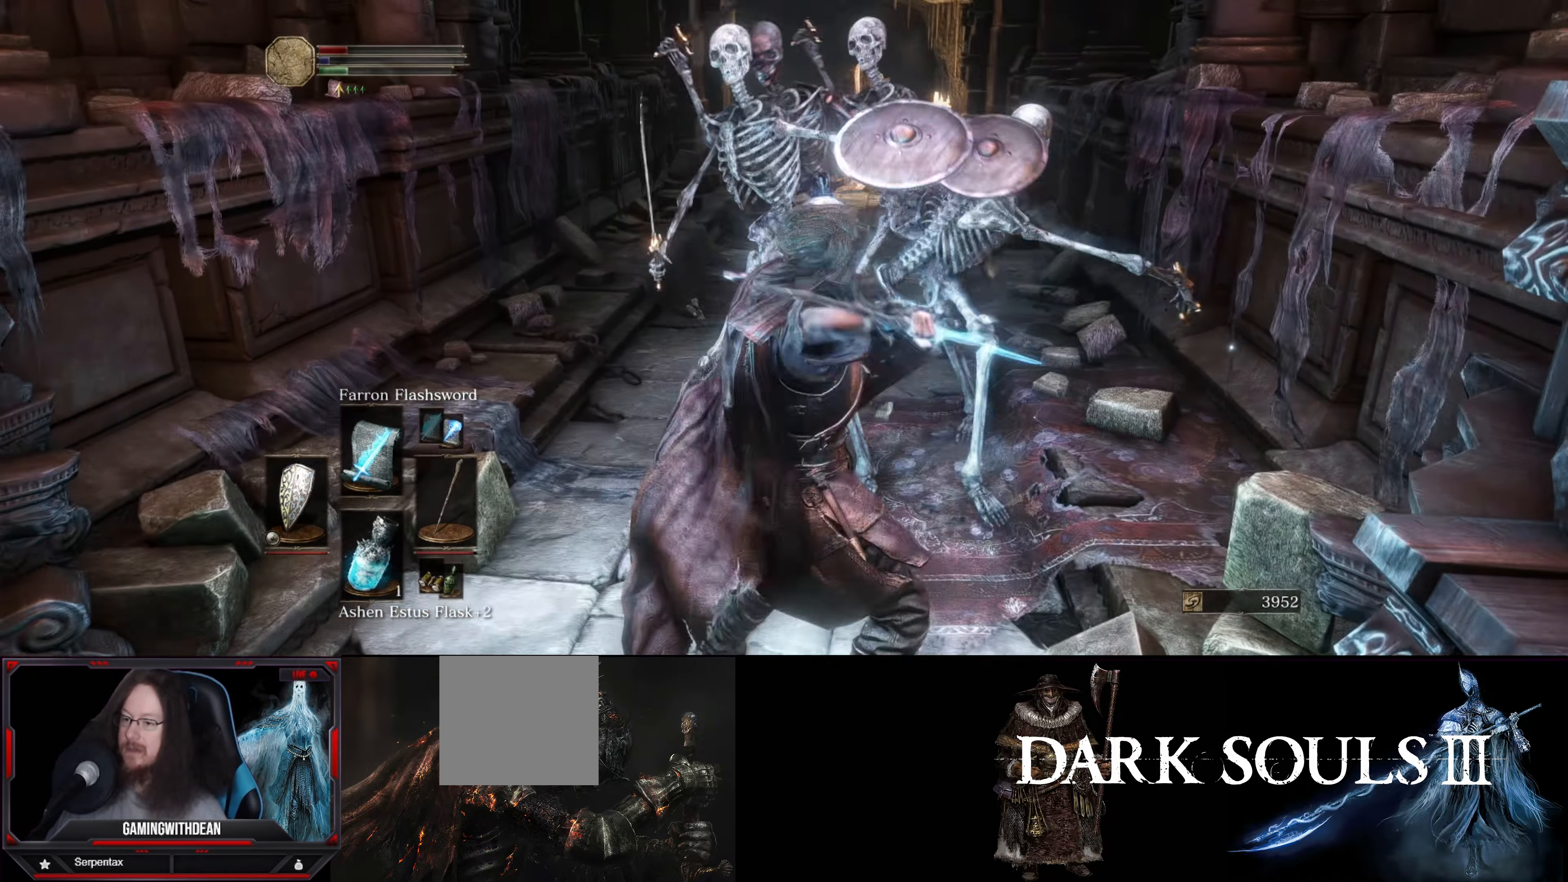
{"buttons": ["L1"], "left_stick": "up", "right_stick": "center", "events": [[217, "left_stick", "up"], [267, "L1", "down"]]}
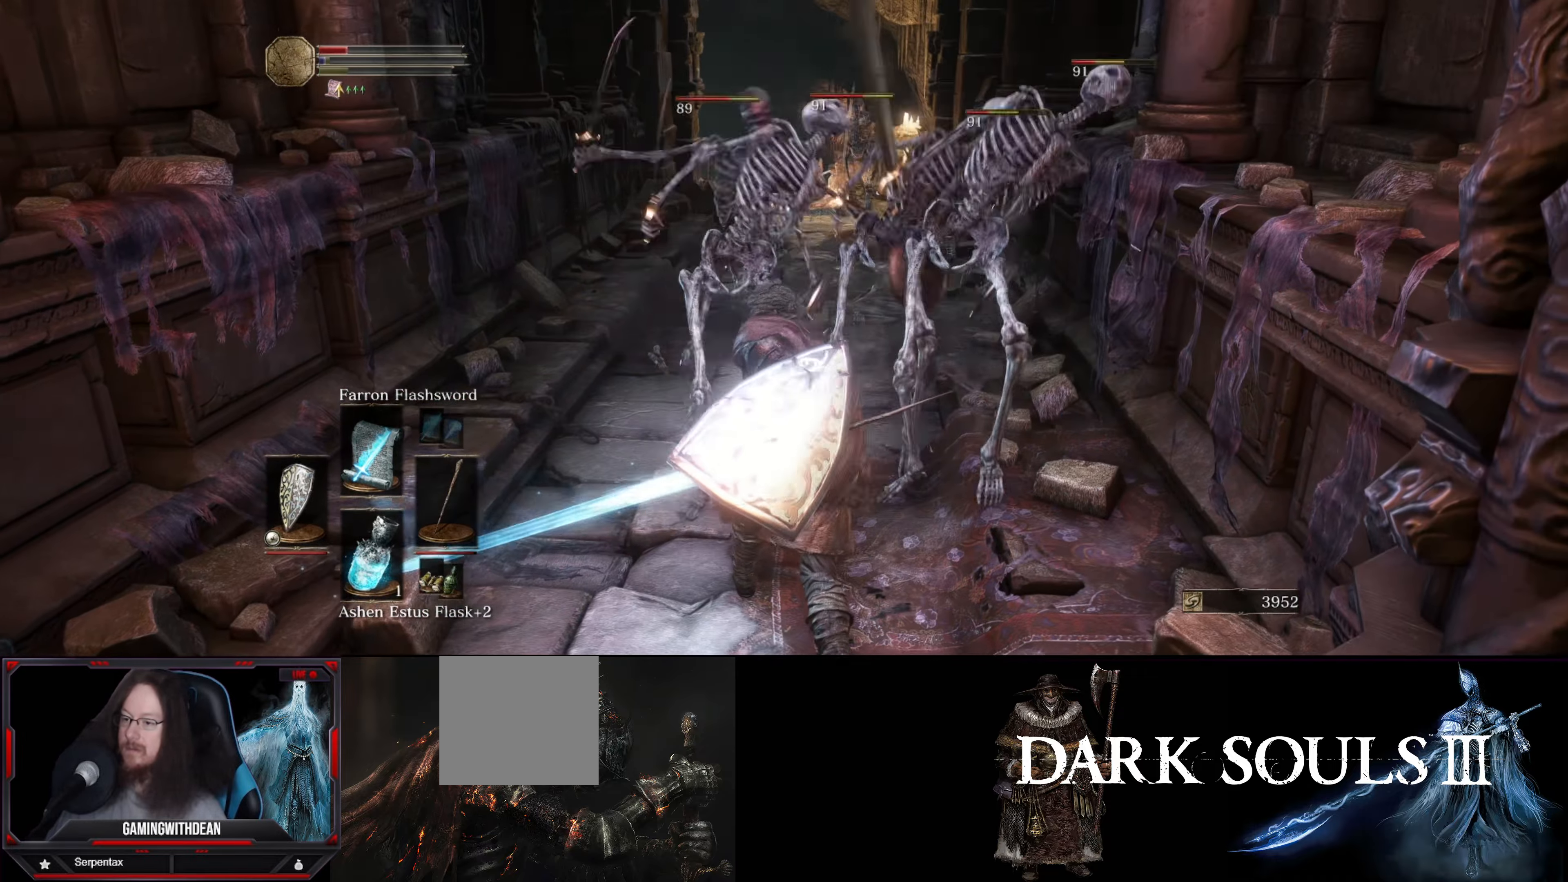
{"buttons": ["L1"], "left_stick": "up-left", "right_stick": "center", "events": [[183, "left_stick", "up-left"]]}
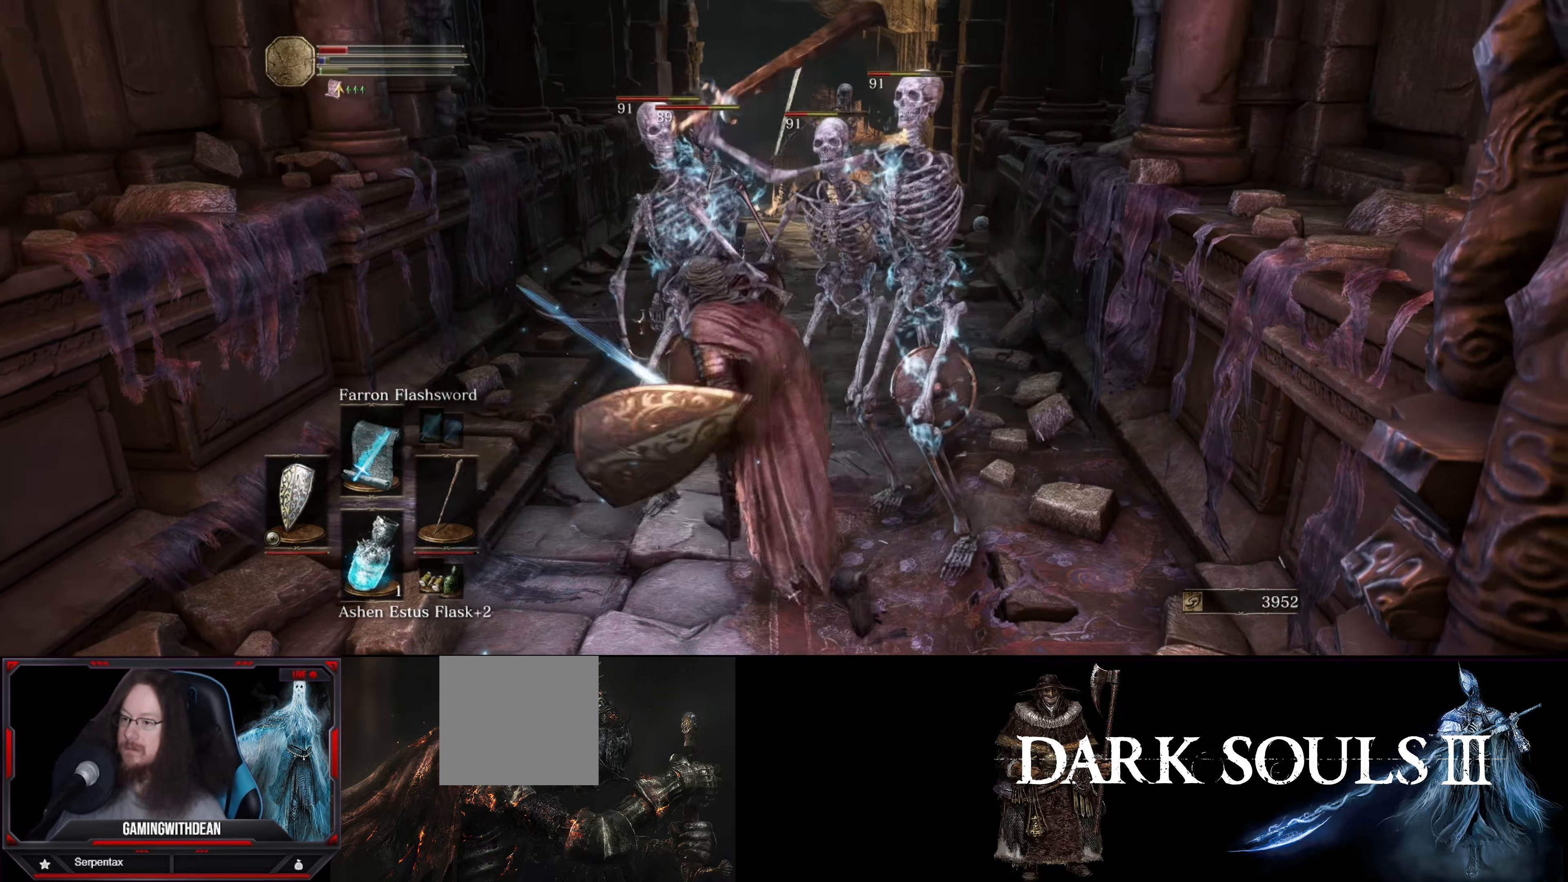
{"buttons": ["L1"], "left_stick": "up", "right_stick": "center", "events": [[250, "B", "down"], [317, "B", "up"], [367, "left_stick", "up"]]}
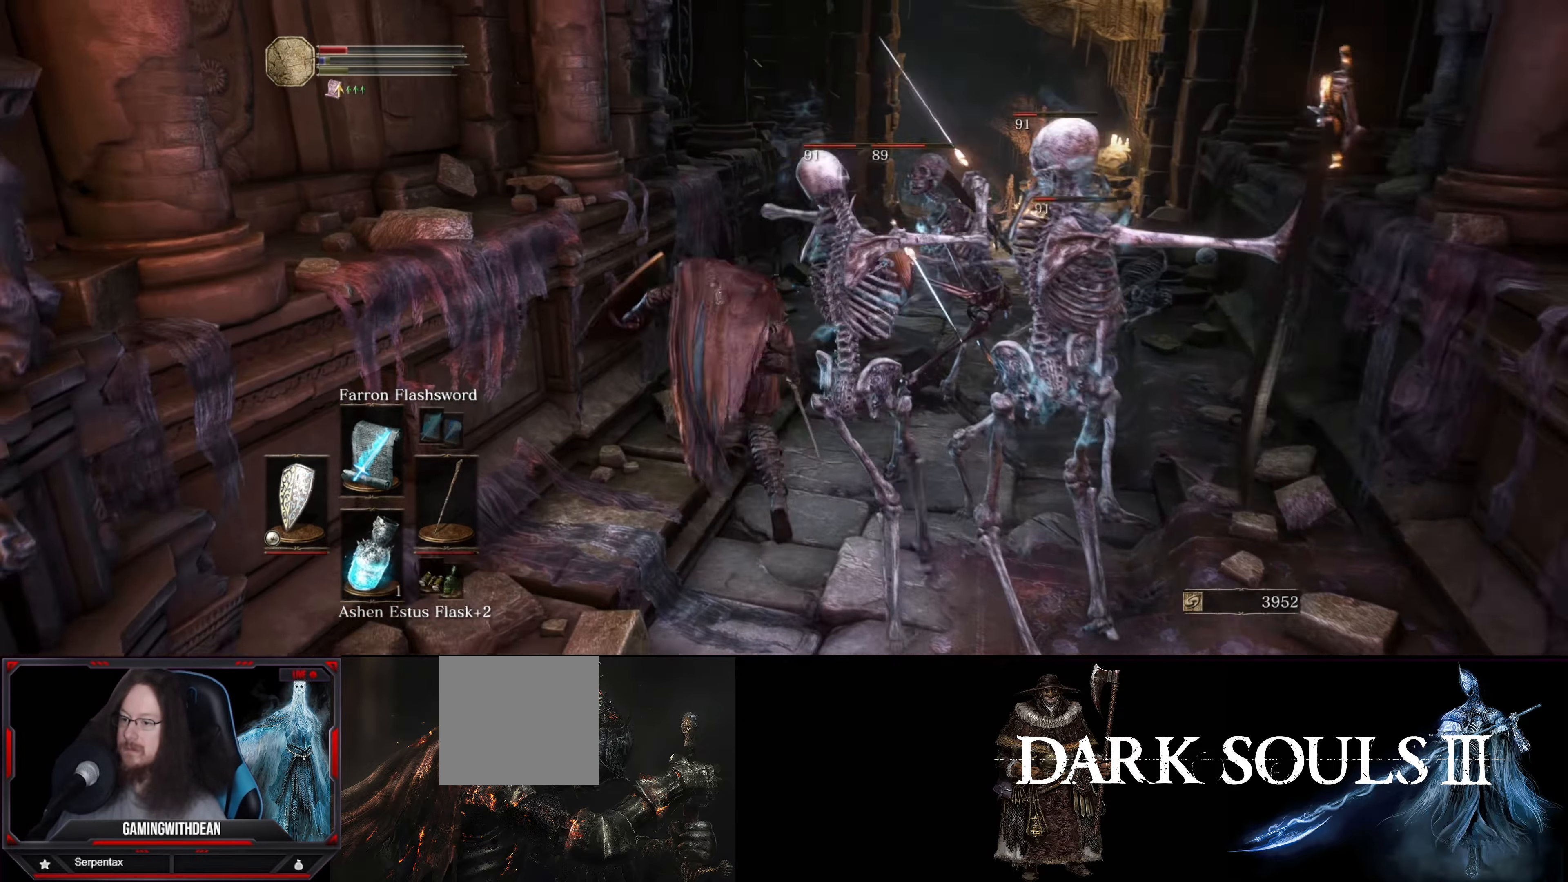
{"buttons": ["L1"], "left_stick": "up-right", "right_stick": "center", "events": [[67, "left_stick", "up-right"]]}
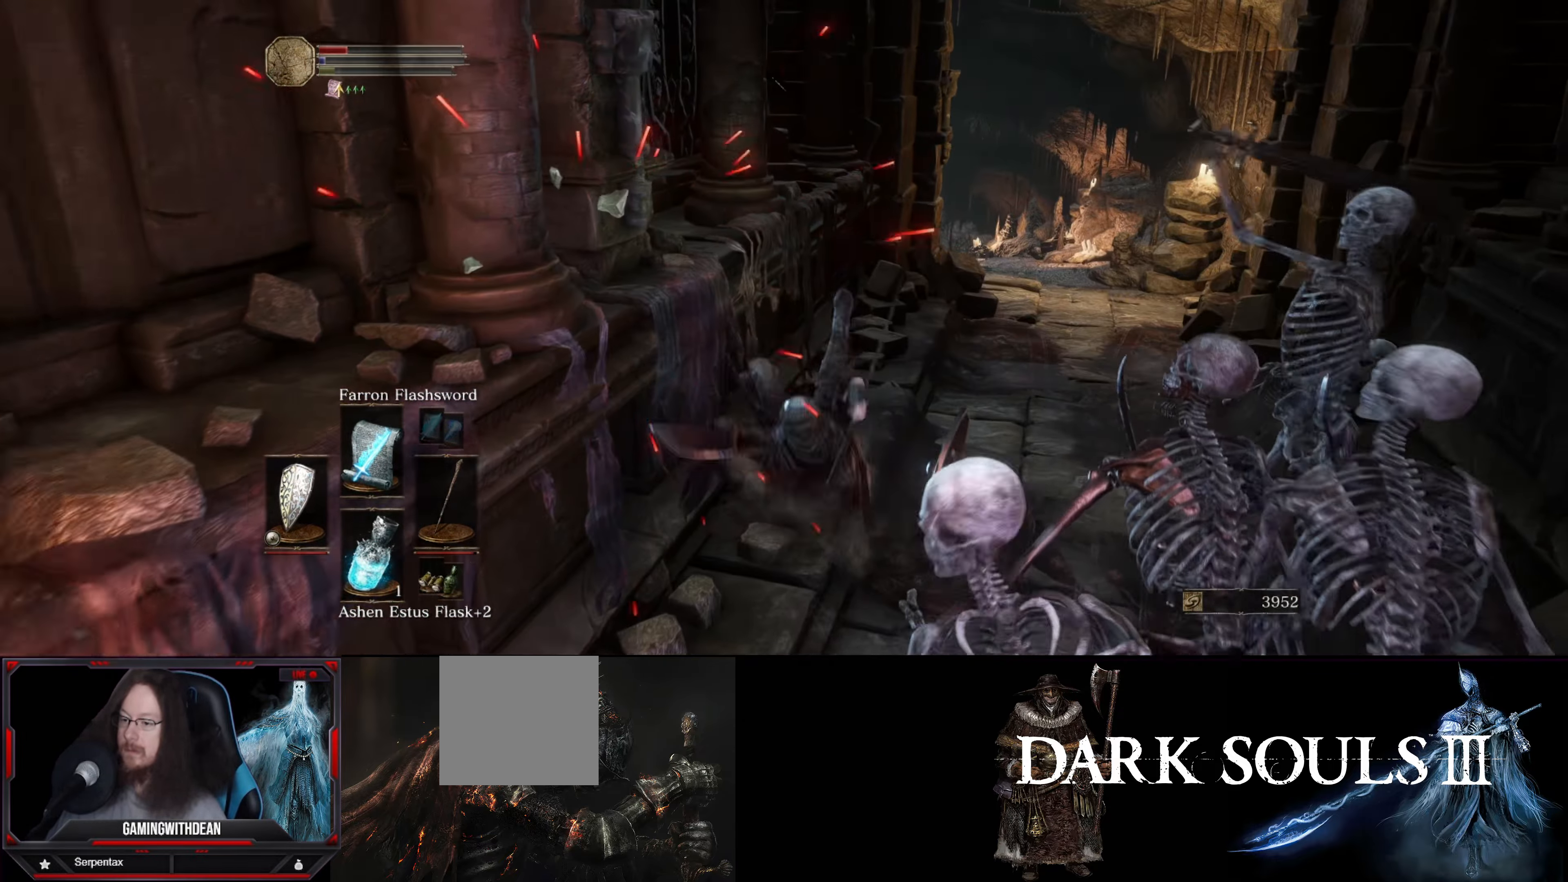
{"buttons": ["L1"], "left_stick": "up-right", "right_stick": "center", "events": [[83, "B", "down"], [167, "B", "up"], [233, "B", "down"], [317, "B", "up"], [367, "B", "down"], [450, "B", "up"]]}
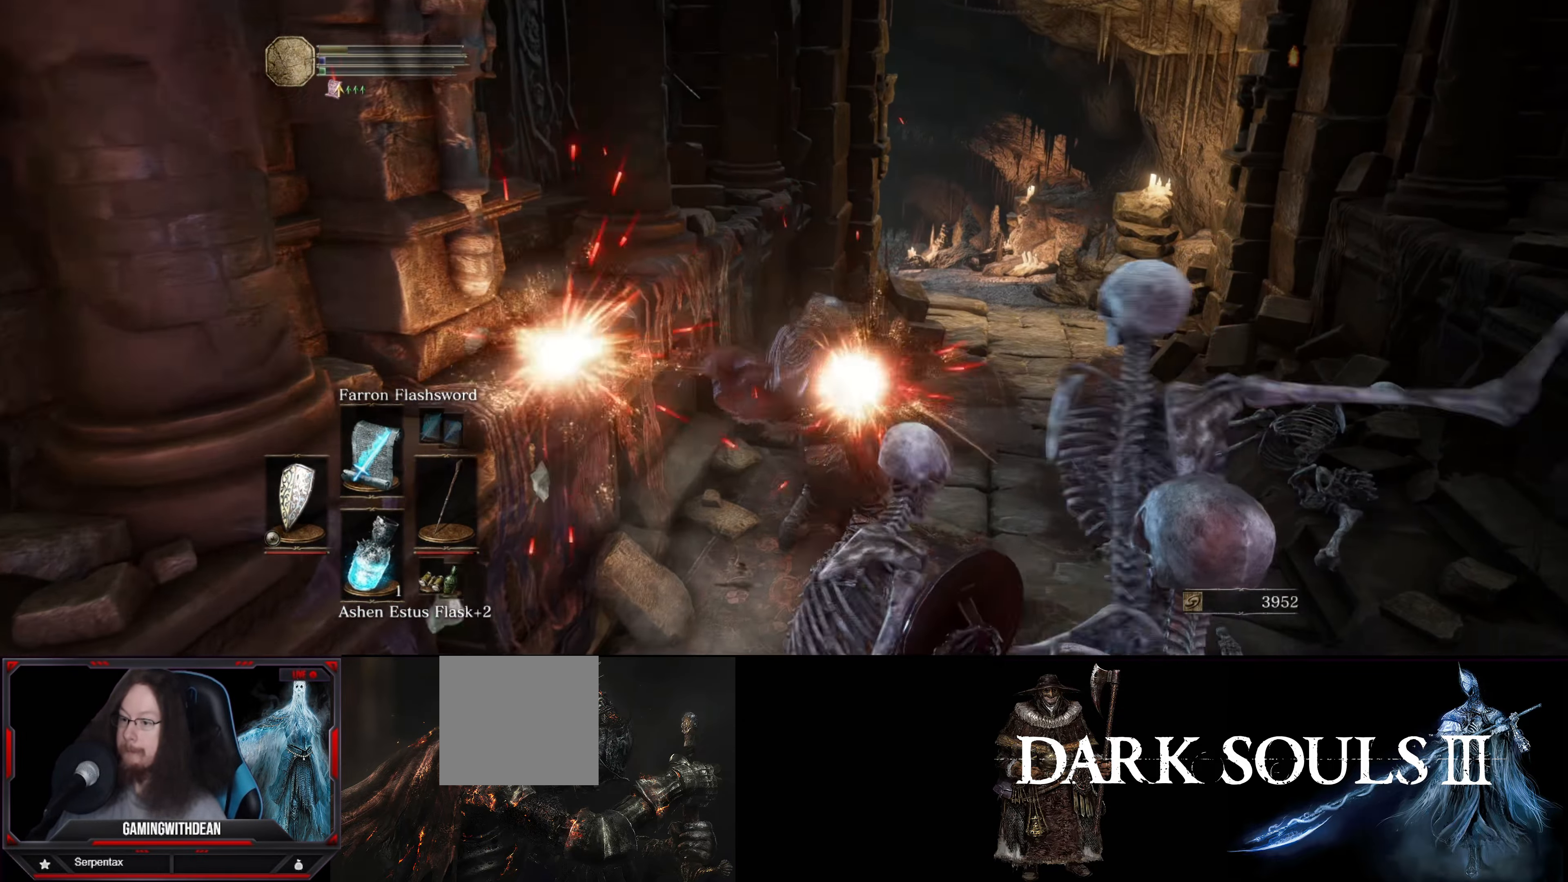
{"buttons": ["L1"], "left_stick": "up-right", "right_stick": "down-left", "events": [[450, "right_stick", "down-left"]]}
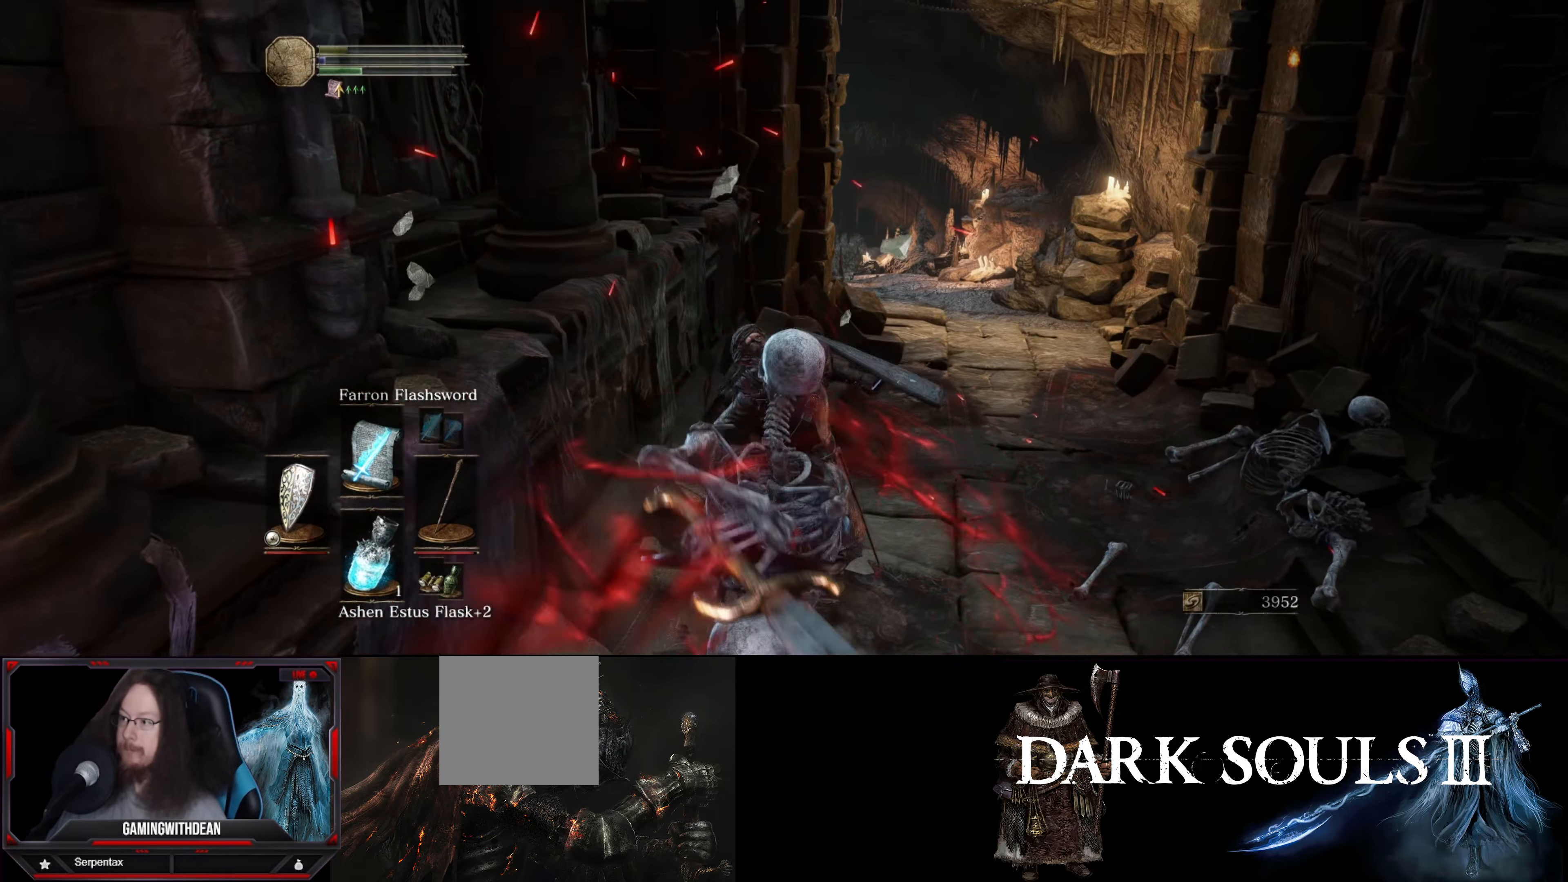
{"buttons": [], "left_stick": "center", "right_stick": "left", "events": [[50, "L1", "up"], [50, "right_stick", "center"], [117, "right_stick", "left"], [383, "left_stick", "center"]]}
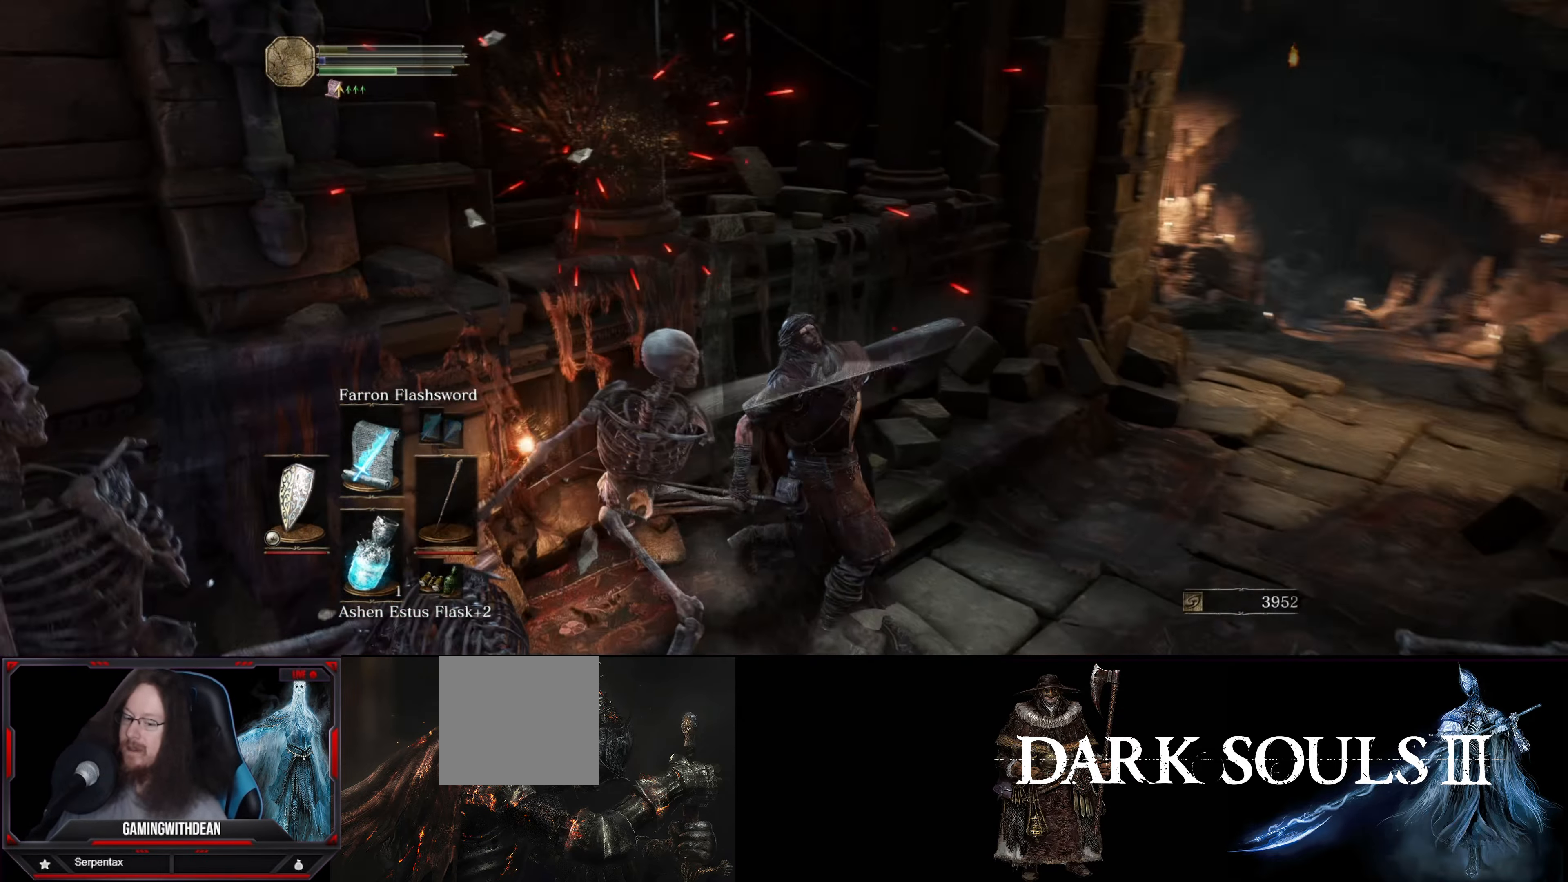
{"buttons": [], "left_stick": "center", "right_stick": "up-left", "events": [[383, "right_stick", "up-left"]]}
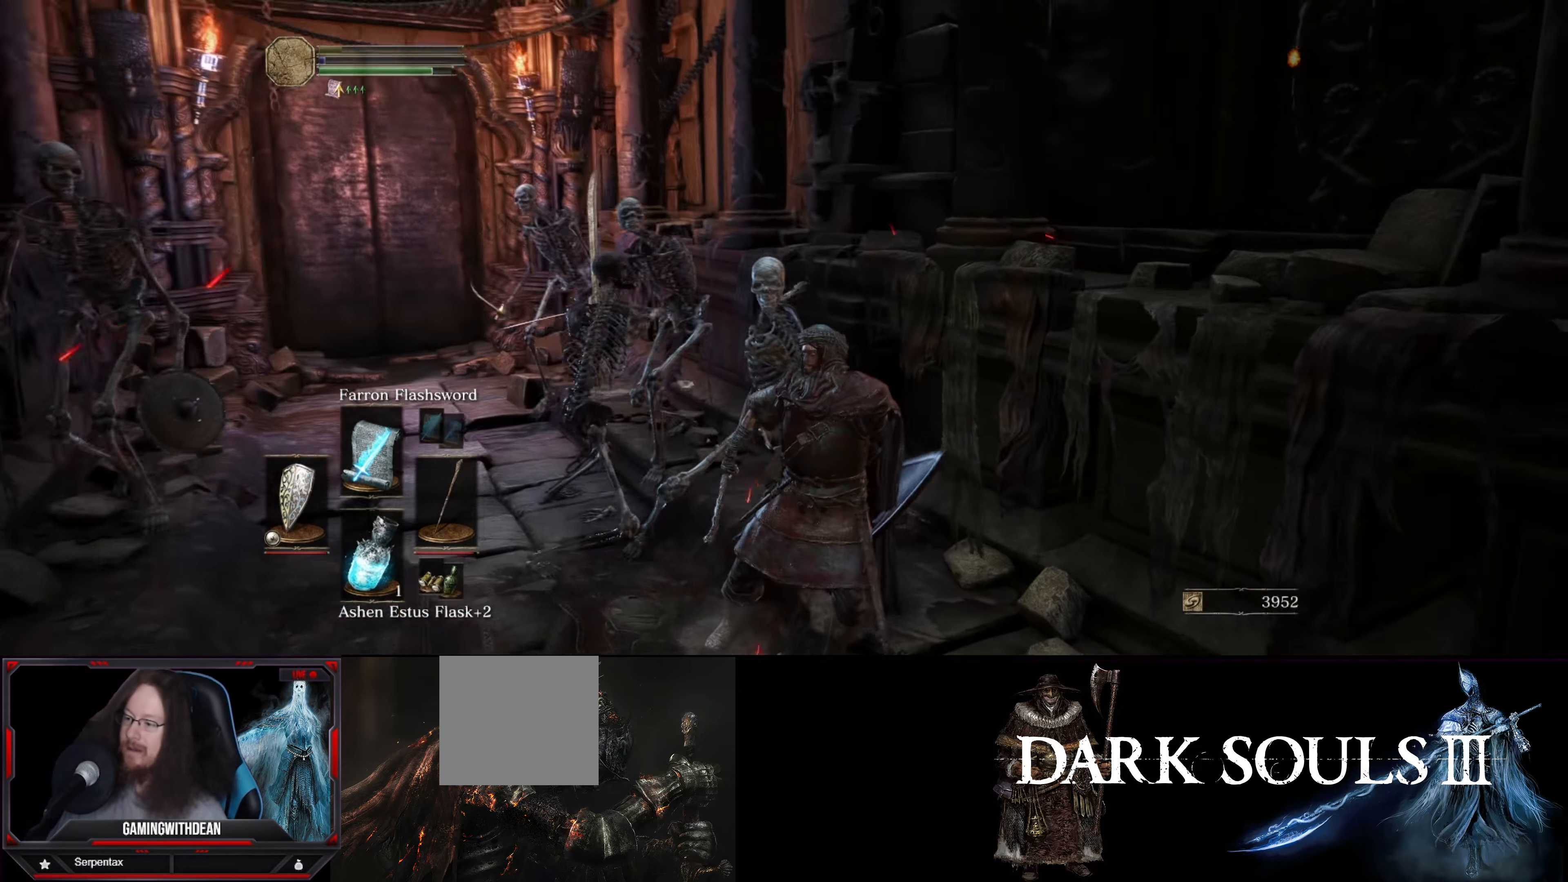
{"buttons": [], "left_stick": "center", "right_stick": "center", "events": [[33, "right_stick", "center"]]}
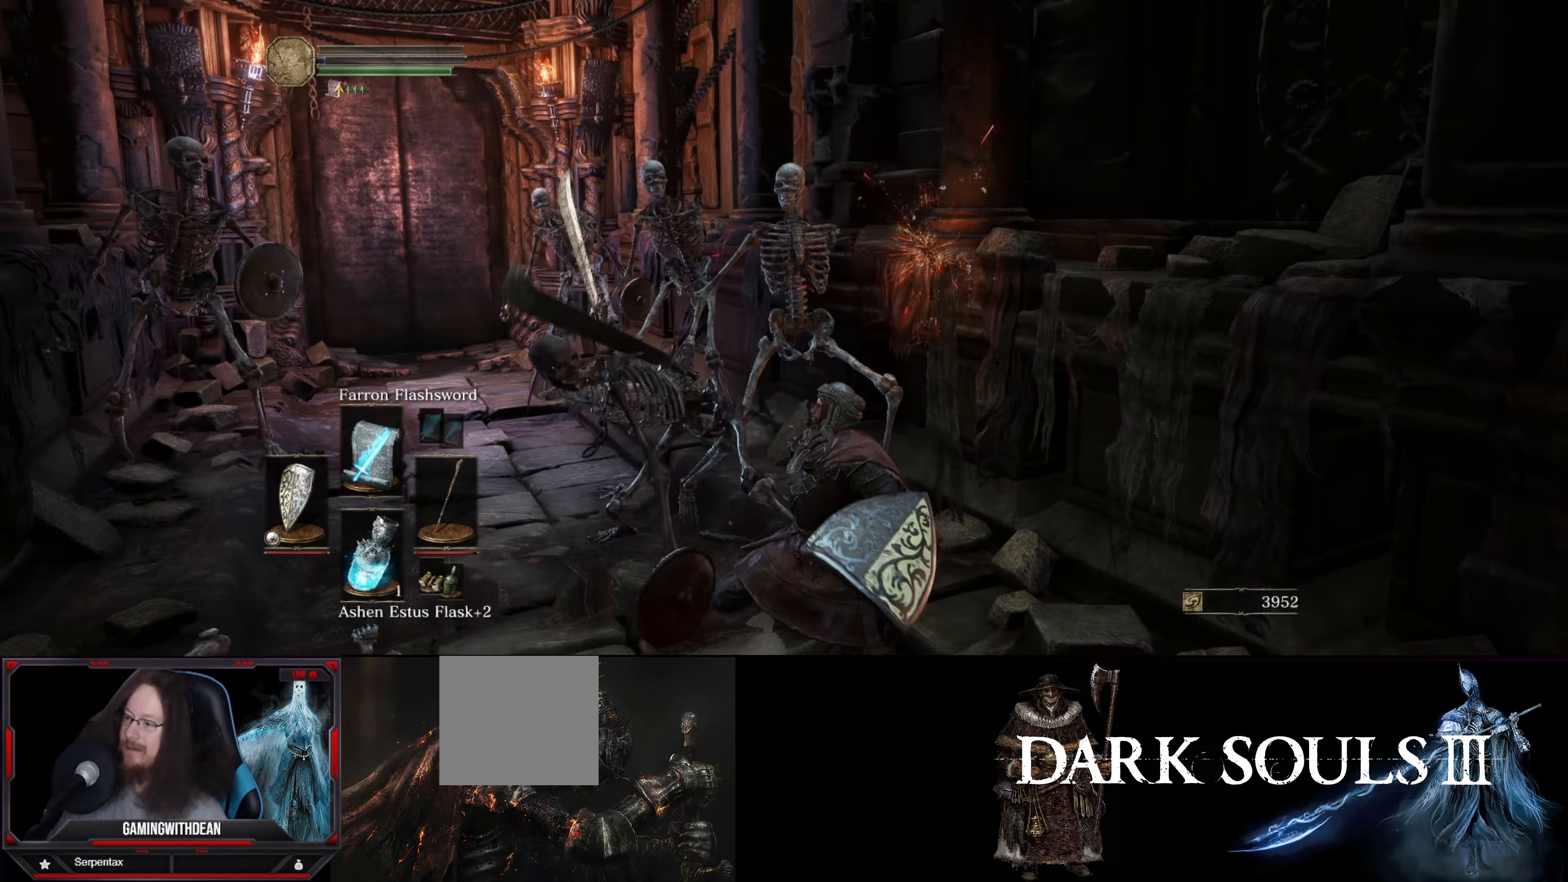
{"buttons": [], "left_stick": "center", "right_stick": "center", "events": [[67, "right_stick", "left"], [417, "right_stick", "center"]]}